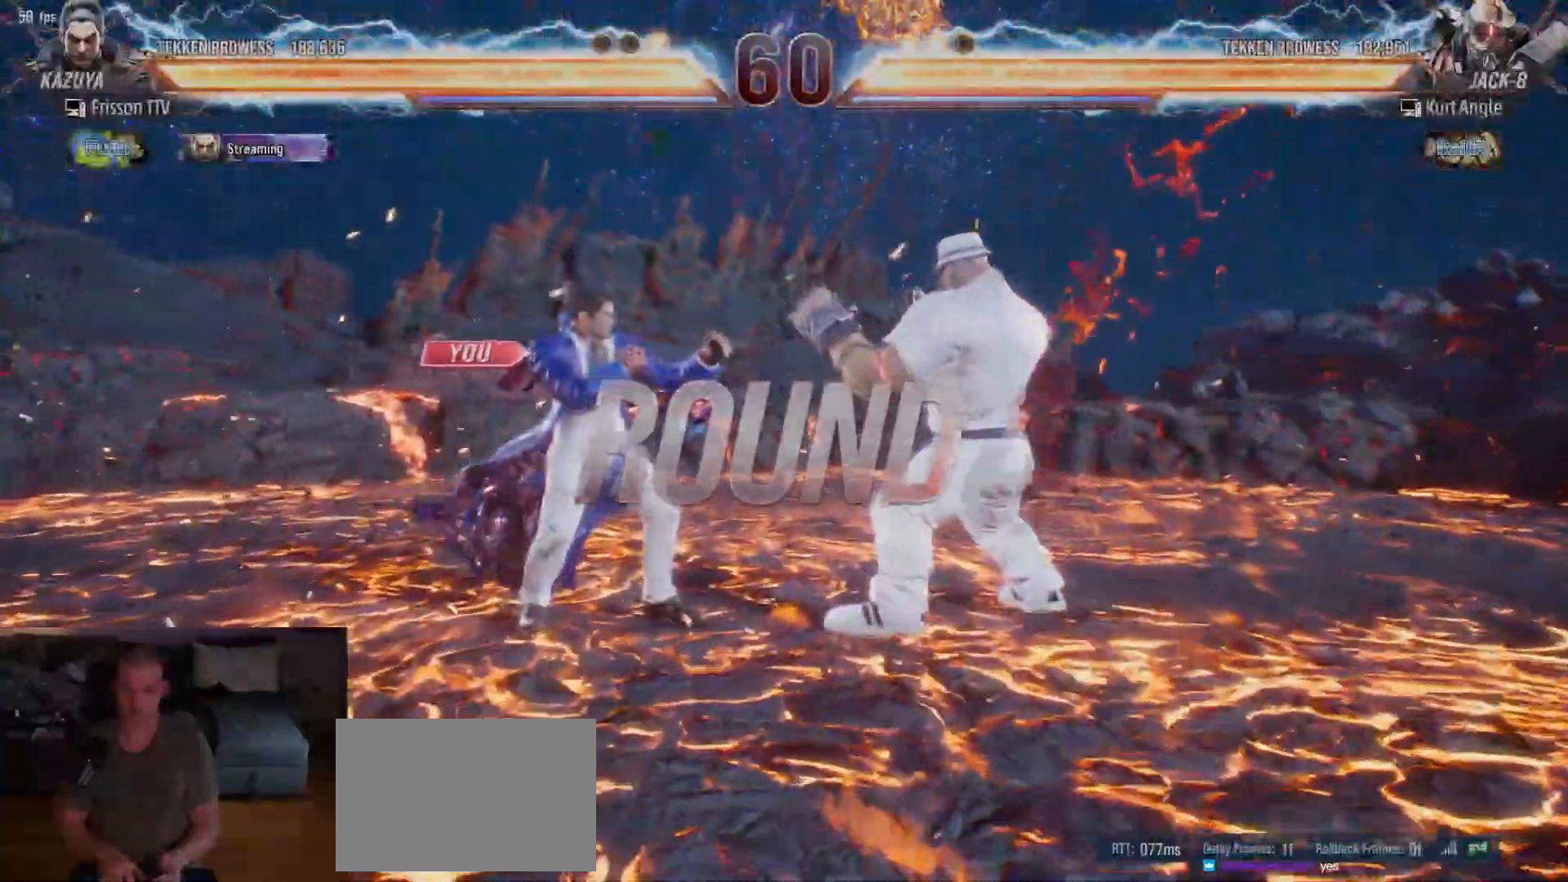
Gameplay with a controller (arcade stick); each line is a JSON object with the inputs held at the frame after it. "events" lists button and stick changes between this image and that frame as [ms after this image, input, new state], when the widget could be followed in between. Not read: L3 R3.
{"buttons": [], "left_stick": "center", "events": []}
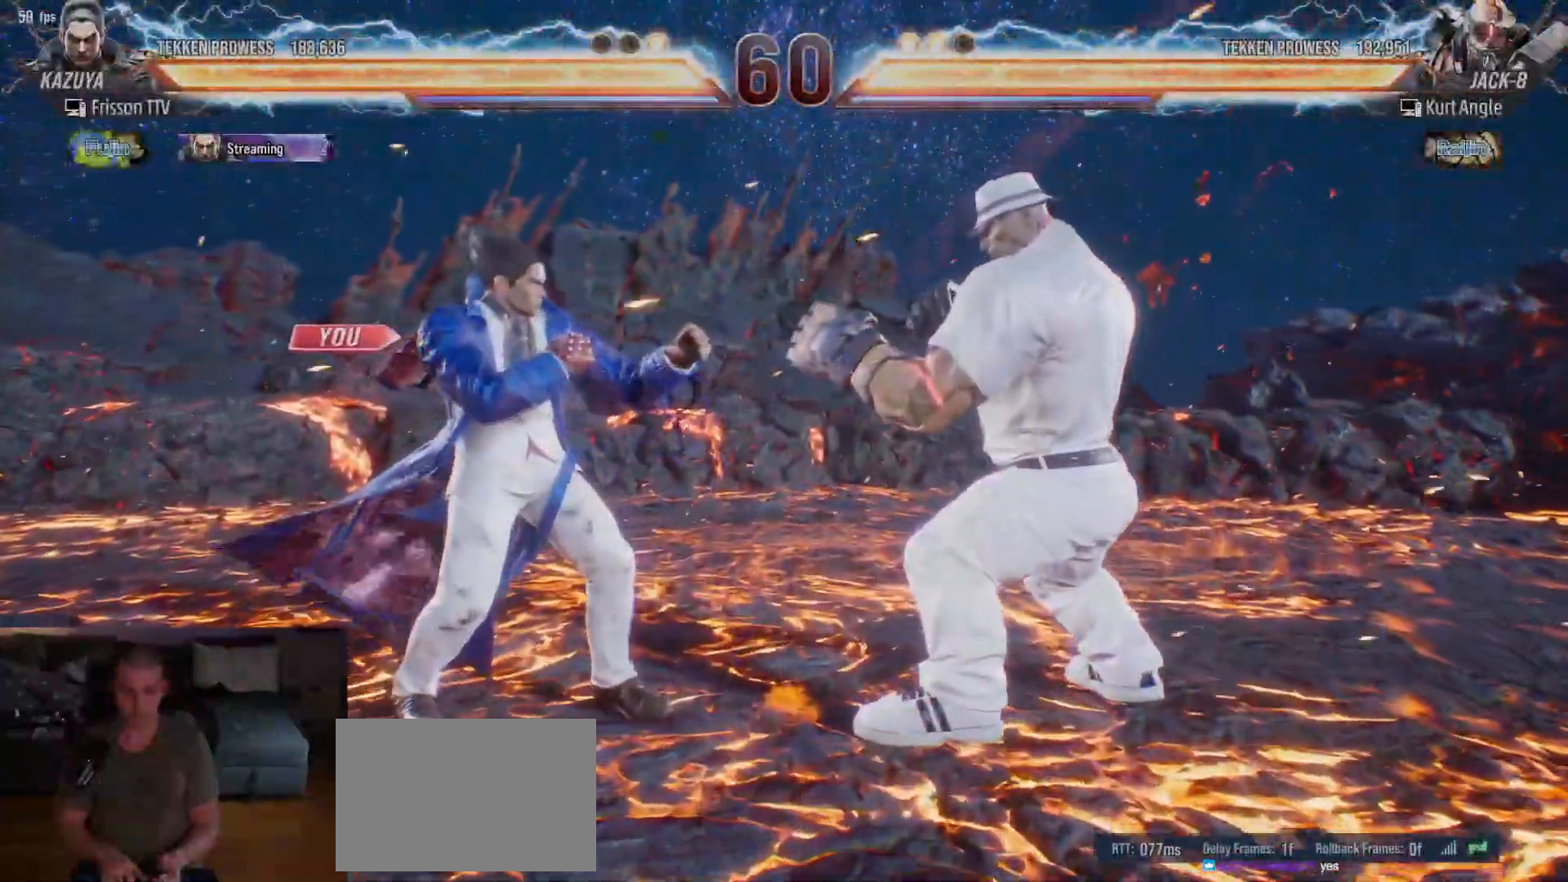
{"buttons": [], "left_stick": "center", "events": []}
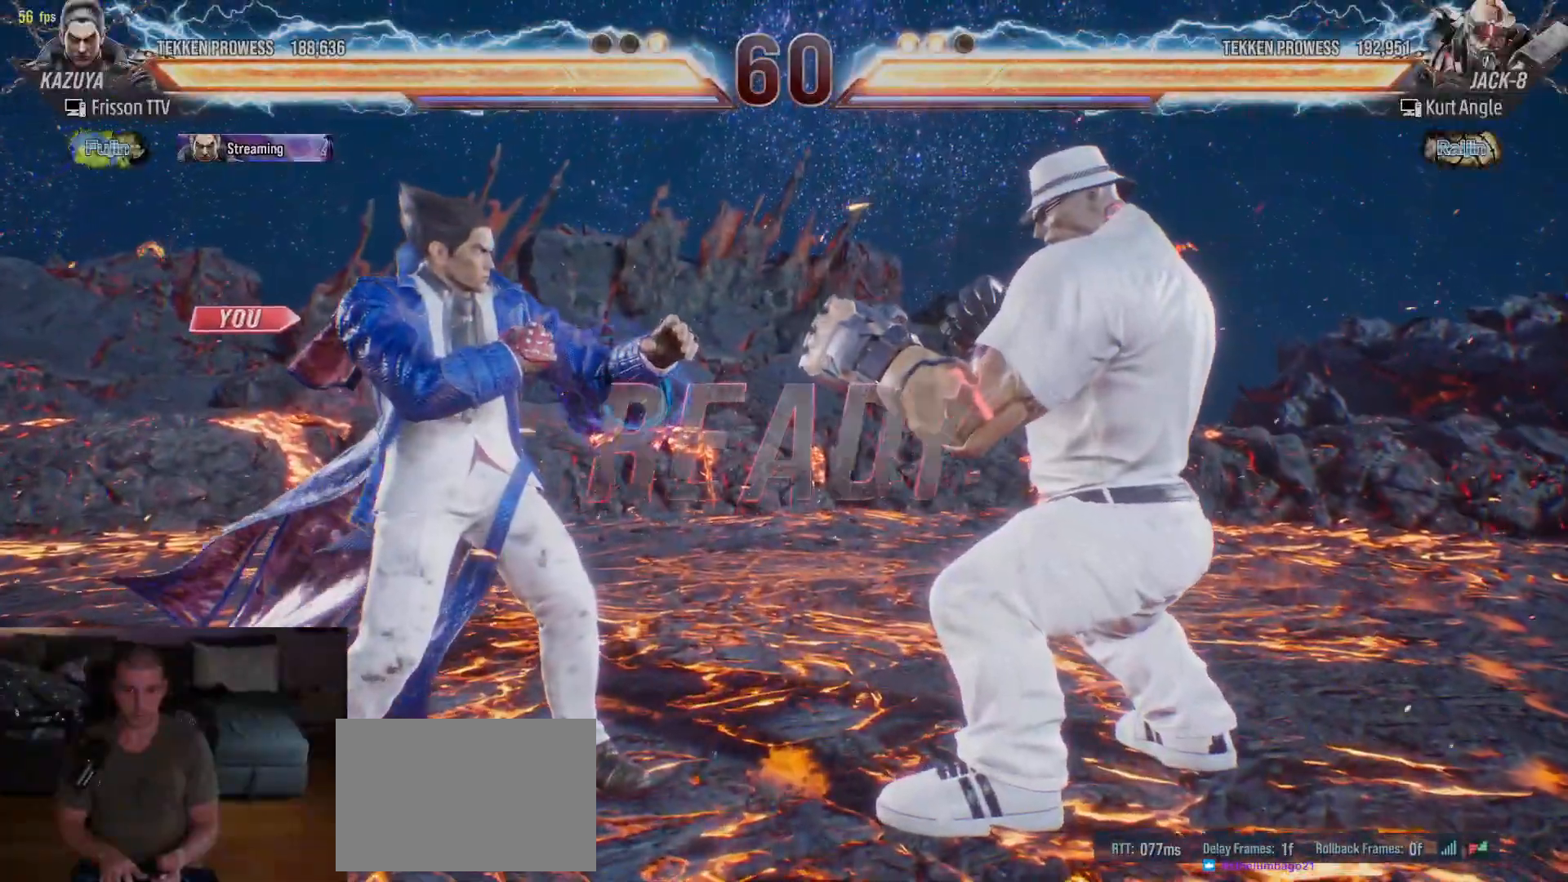
{"buttons": [], "left_stick": "center", "events": []}
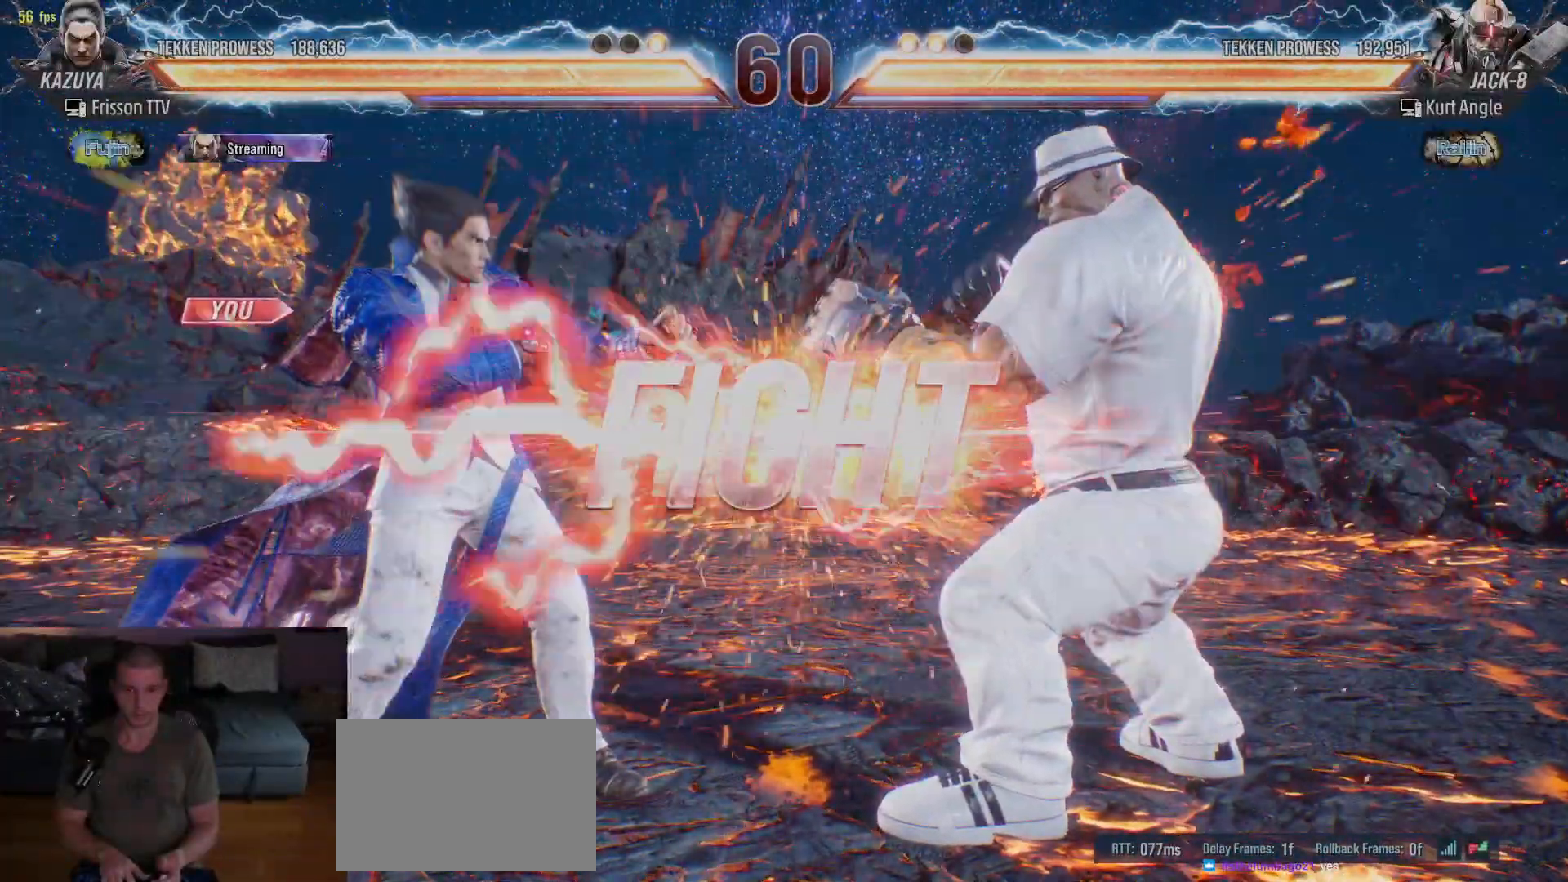
{"buttons": [], "left_stick": "center", "events": [[383, "left_stick", "left"], [483, "left_stick", "center"]]}
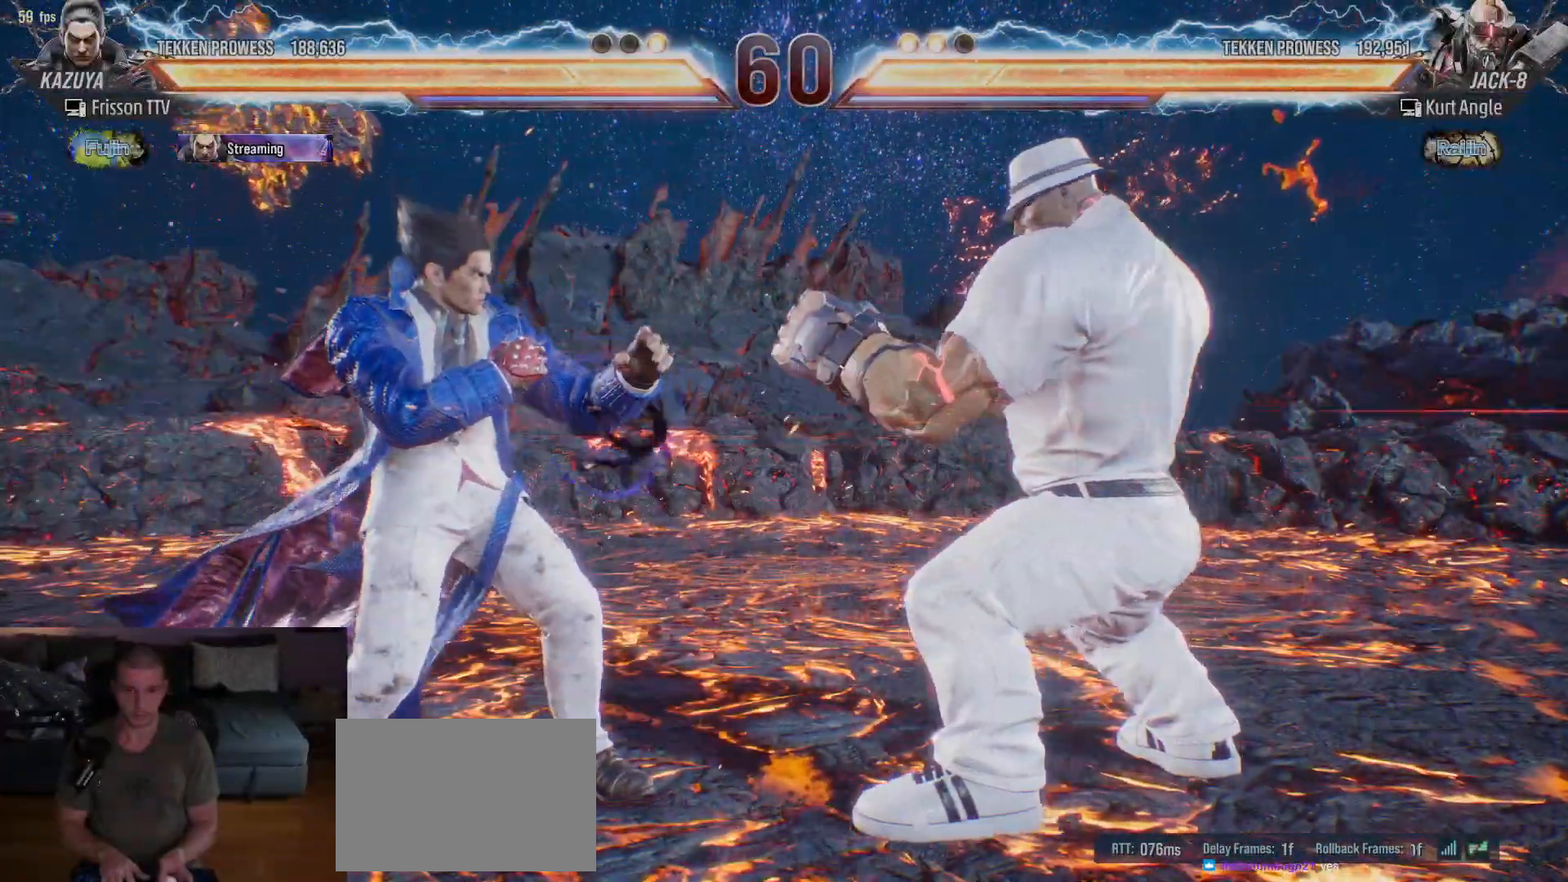
{"buttons": [], "left_stick": "center", "events": [[33, "left_stick", "left"], [433, "left_stick", "center"]]}
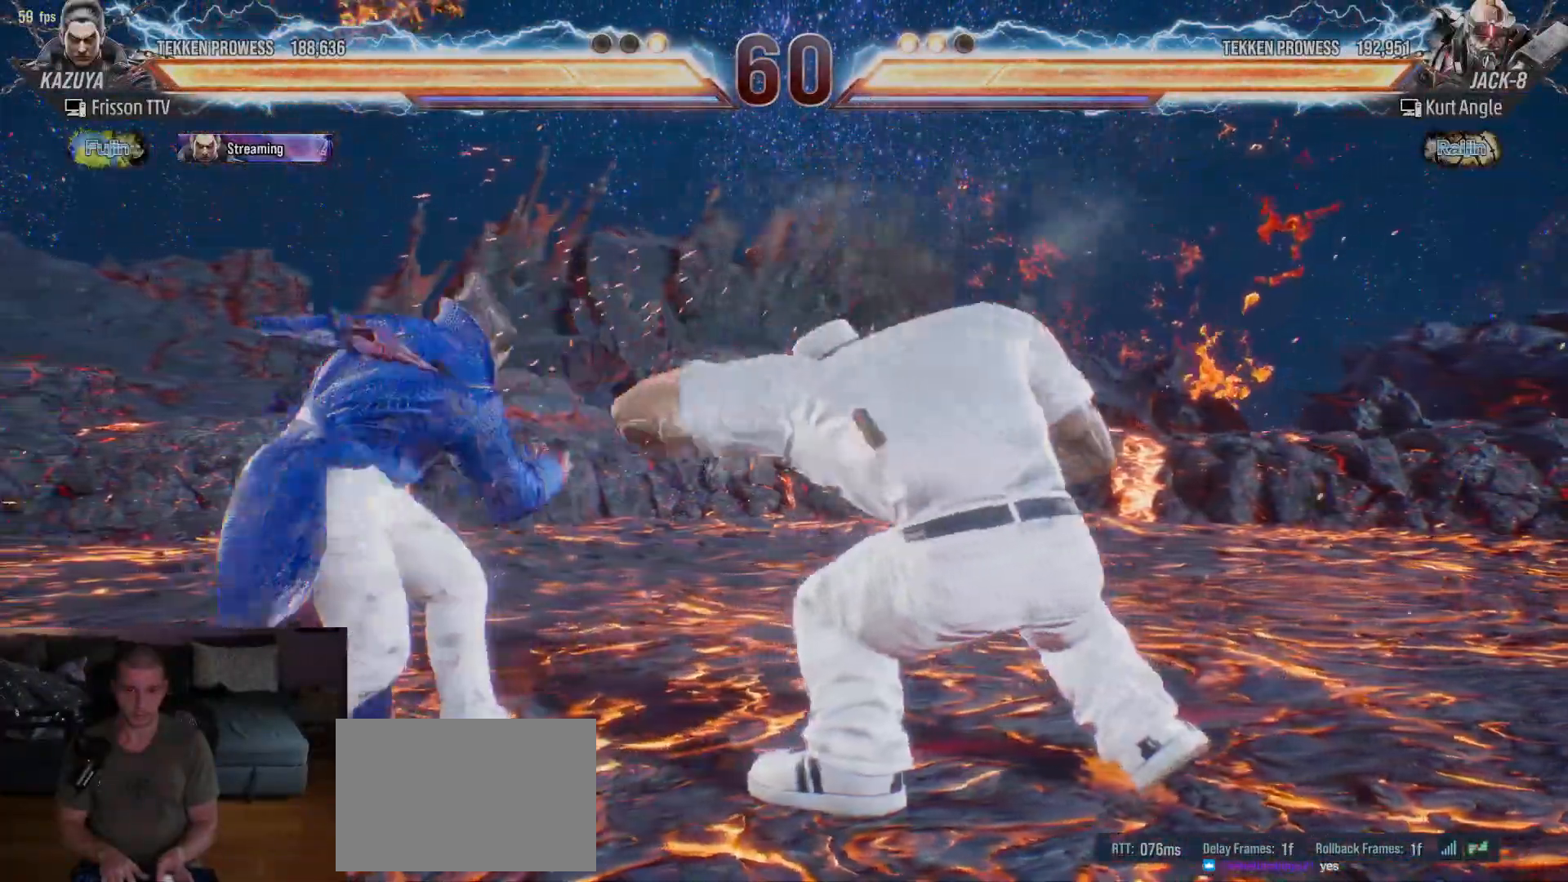
{"buttons": [], "left_stick": "center", "events": [[250, "SQUARE", "down"], [317, "SQUARE", "up"]]}
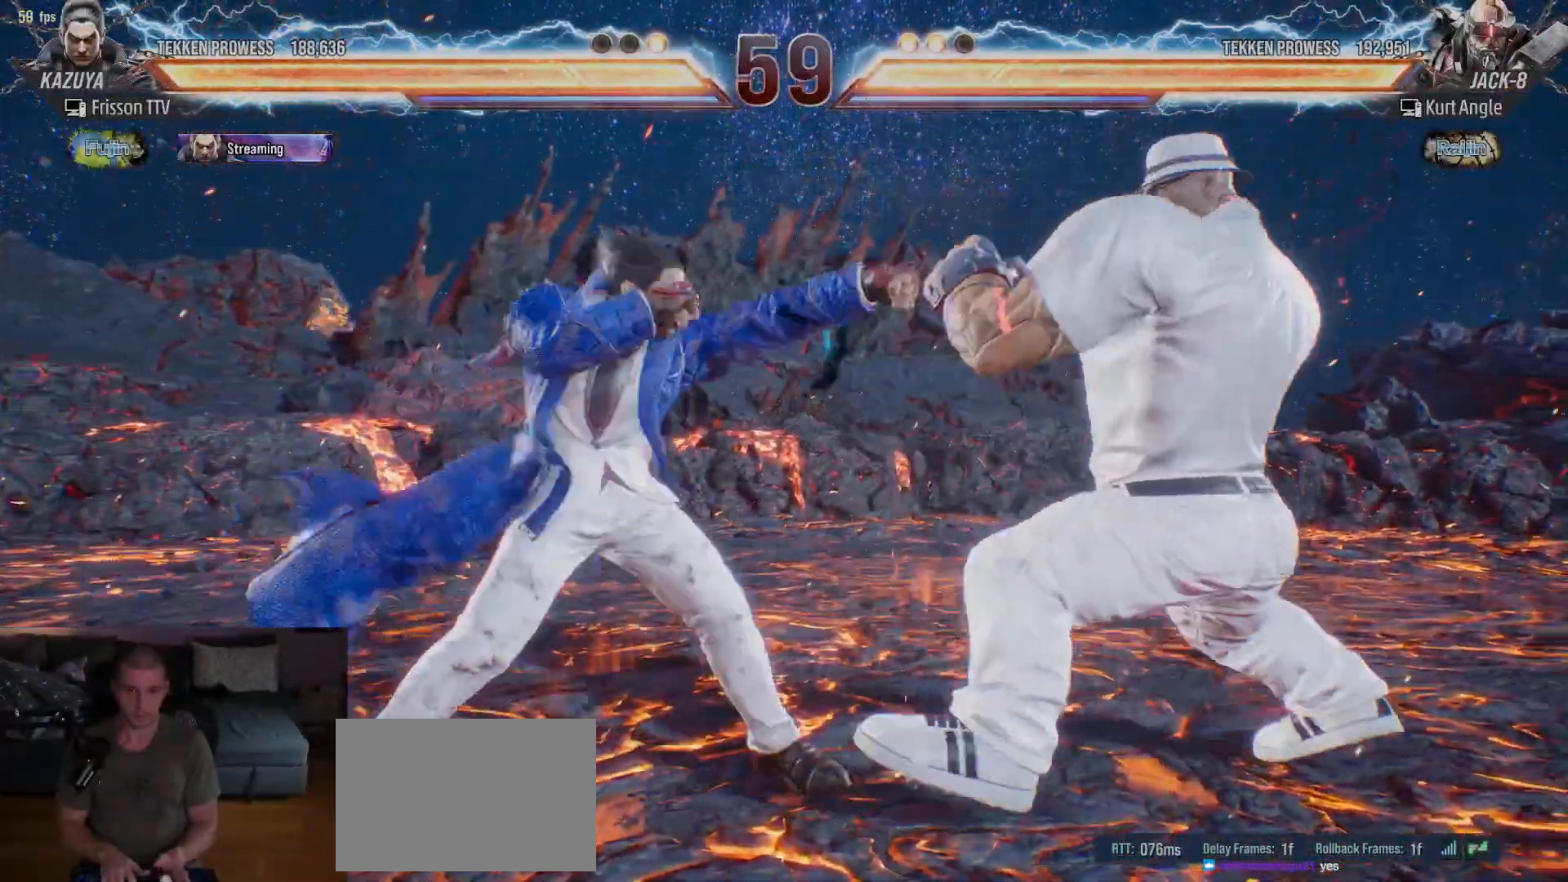
{"buttons": [], "left_stick": "center", "events": [[233, "SQUARE", "down"], [267, "SQUARE", "up"], [333, "SQUARE", "down"], [350, "SQUARE", "up"]]}
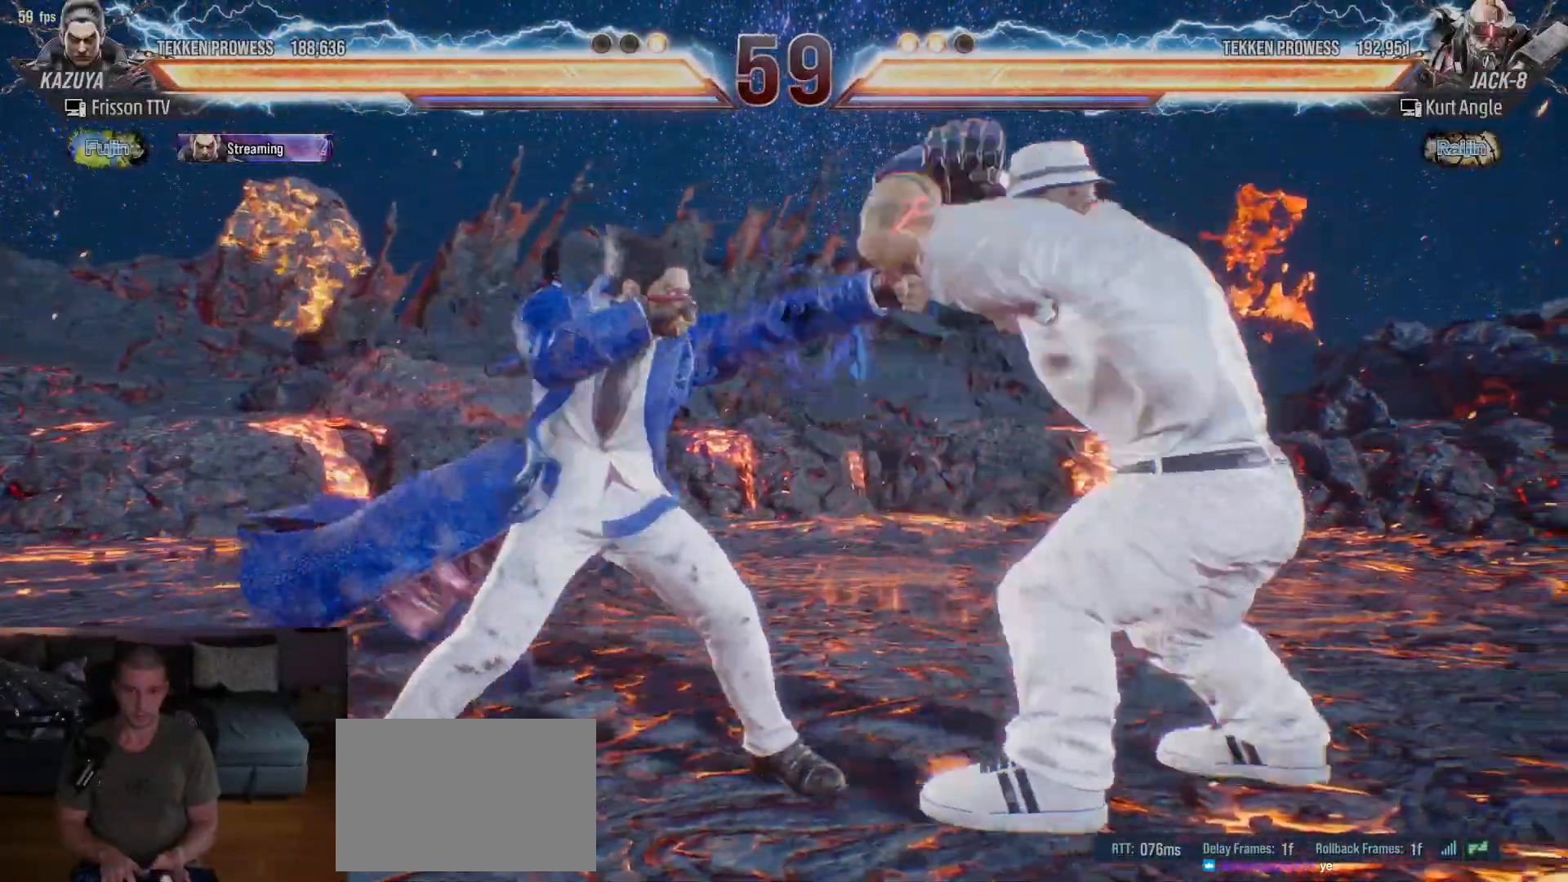
{"buttons": [], "left_stick": "center", "events": [[267, "SQUARE", "down"], [317, "SQUARE", "up"], [350, "SQUARE", "down"], [400, "SQUARE", "up"], [450, "SQUARE", "down"], [500, "SQUARE", "up"]]}
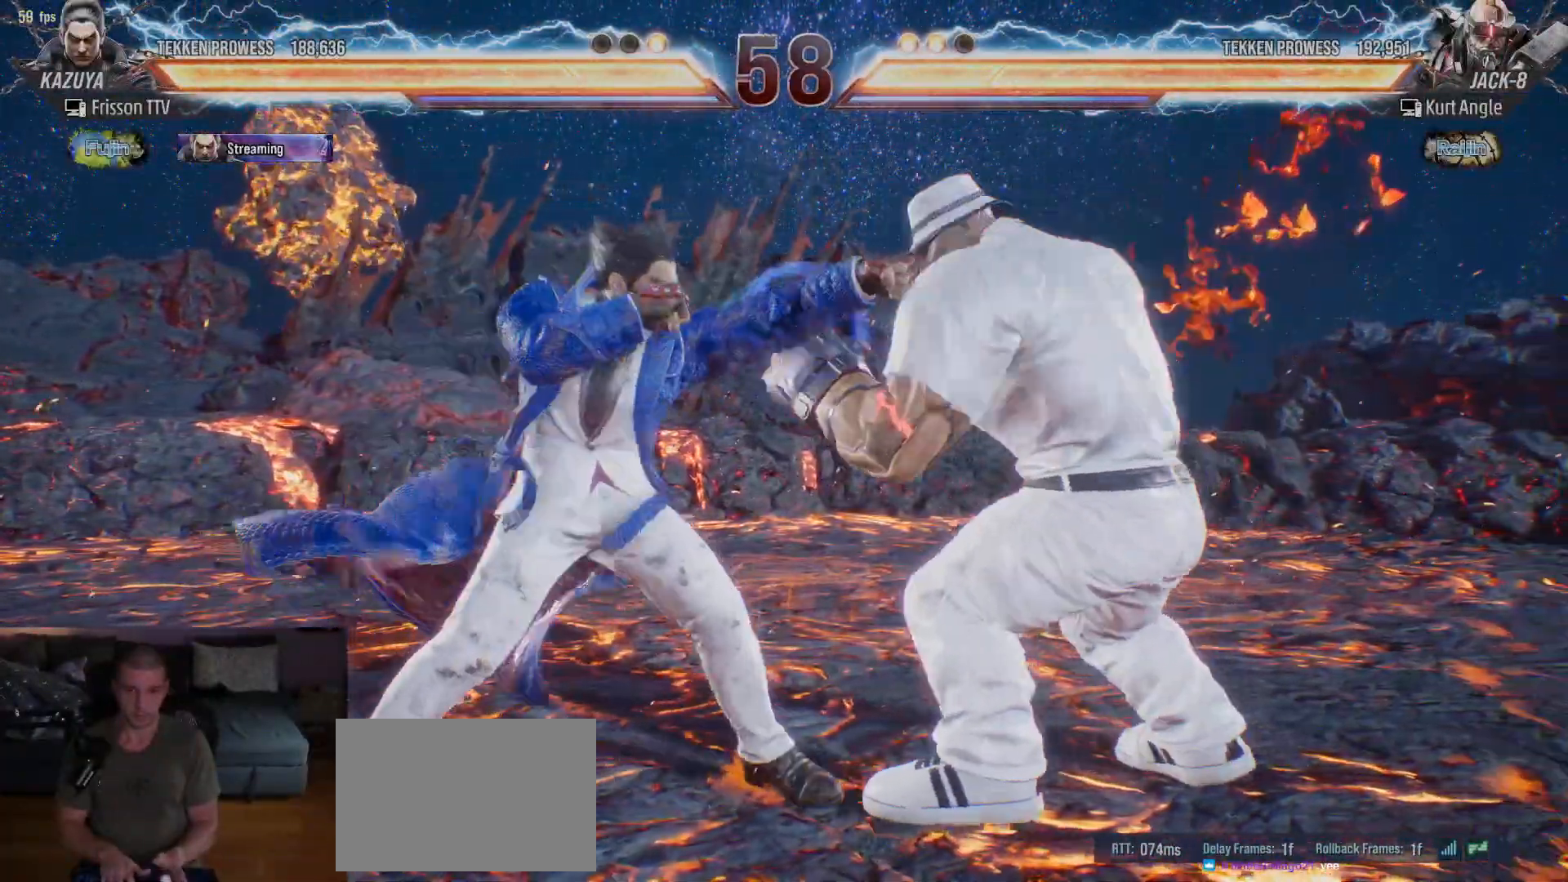
{"buttons": [], "left_stick": "left", "events": [[433, "left_stick", "left"]]}
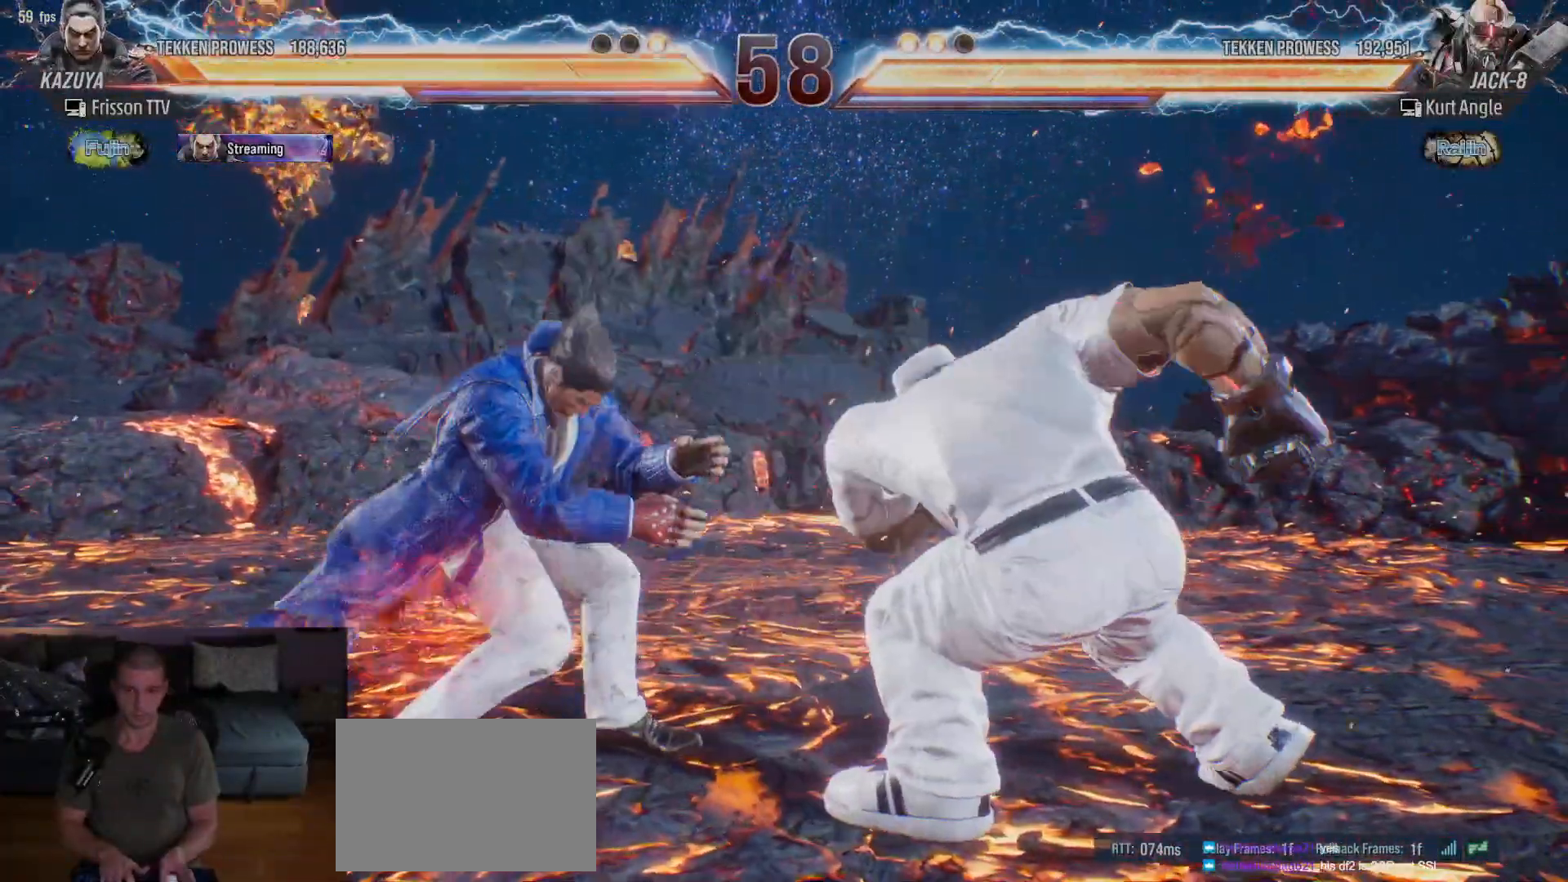
{"buttons": [], "left_stick": "center", "events": [[50, "left_stick", "center"], [183, "left_stick", "down-right"], [200, "SQUARE", "down"], [267, "SQUARE", "up"], [317, "left_stick", "center"], [333, "TRIANGLE", "down"], [450, "TRIANGLE", "up"]]}
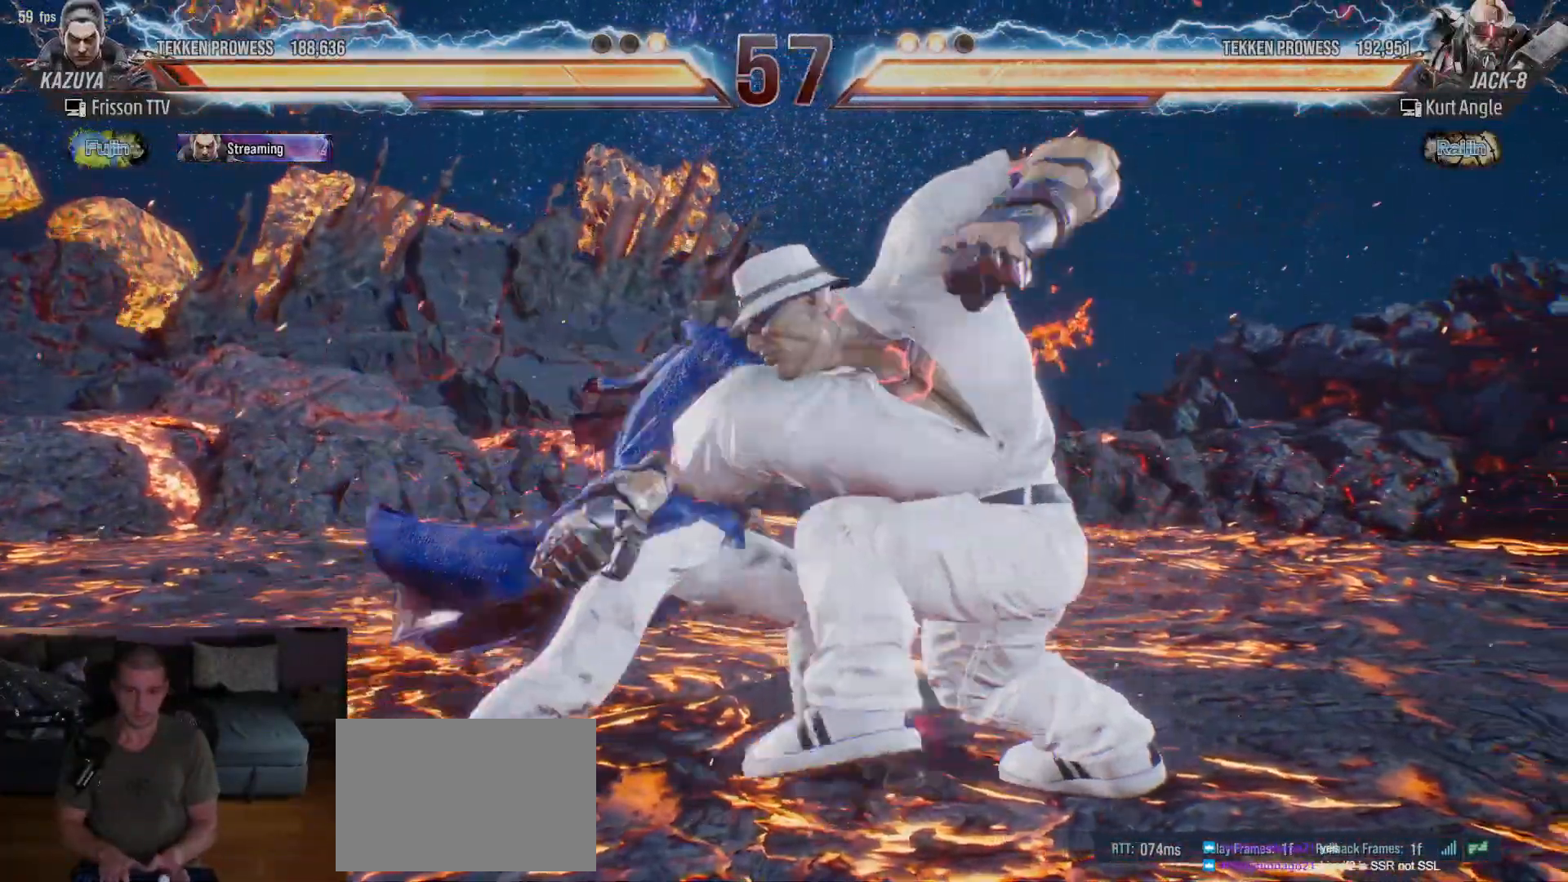
{"buttons": [], "left_stick": "center", "events": []}
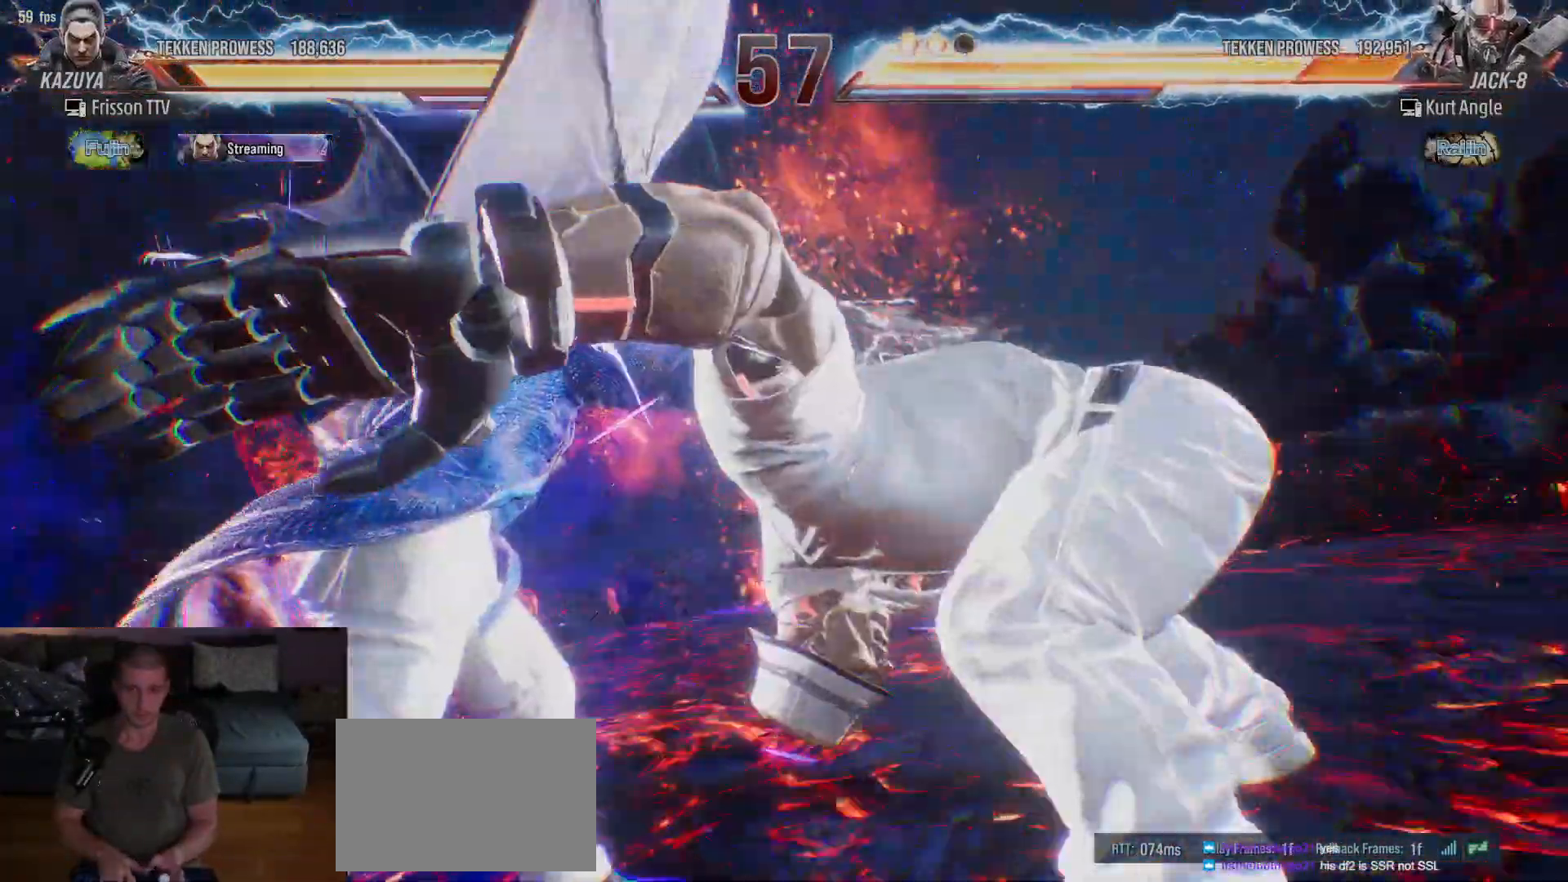
{"buttons": [], "left_stick": "center", "events": []}
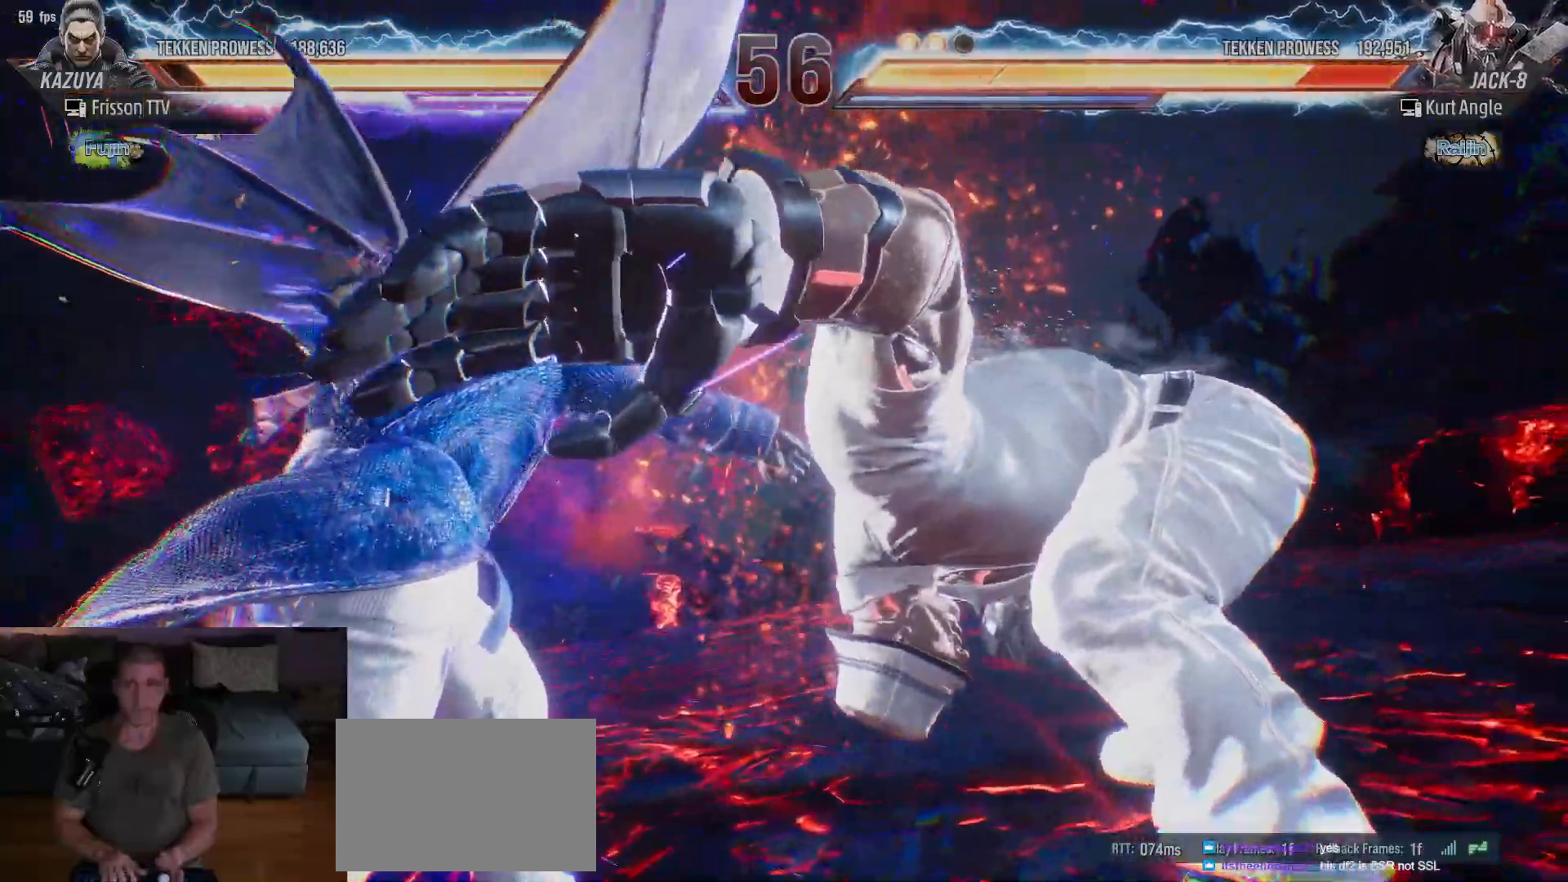
{"buttons": [], "left_stick": "center", "events": []}
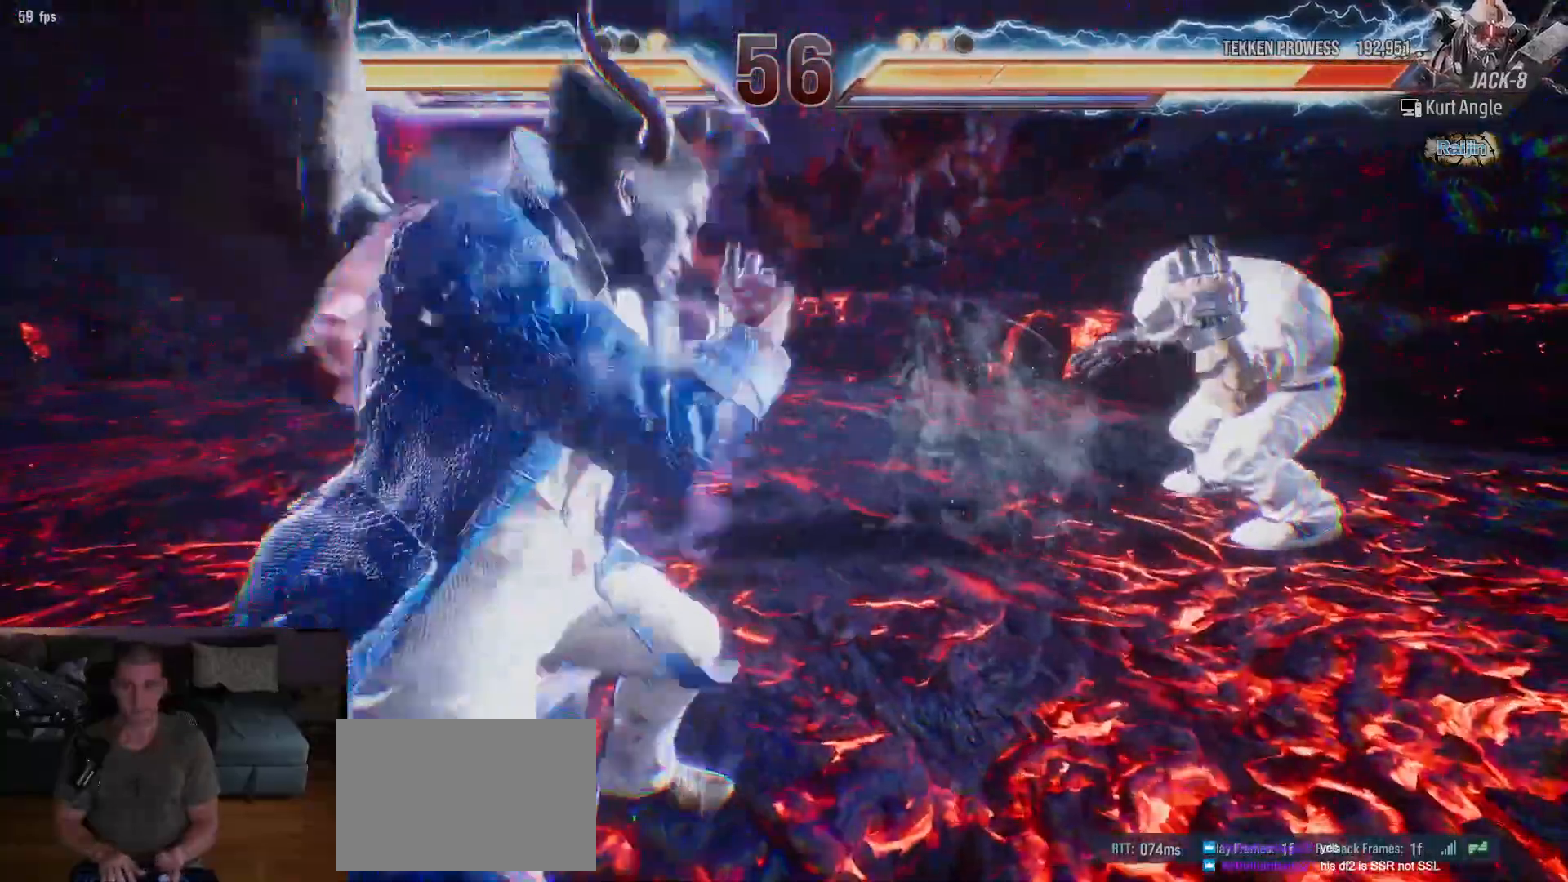
{"buttons": [], "left_stick": "center", "events": []}
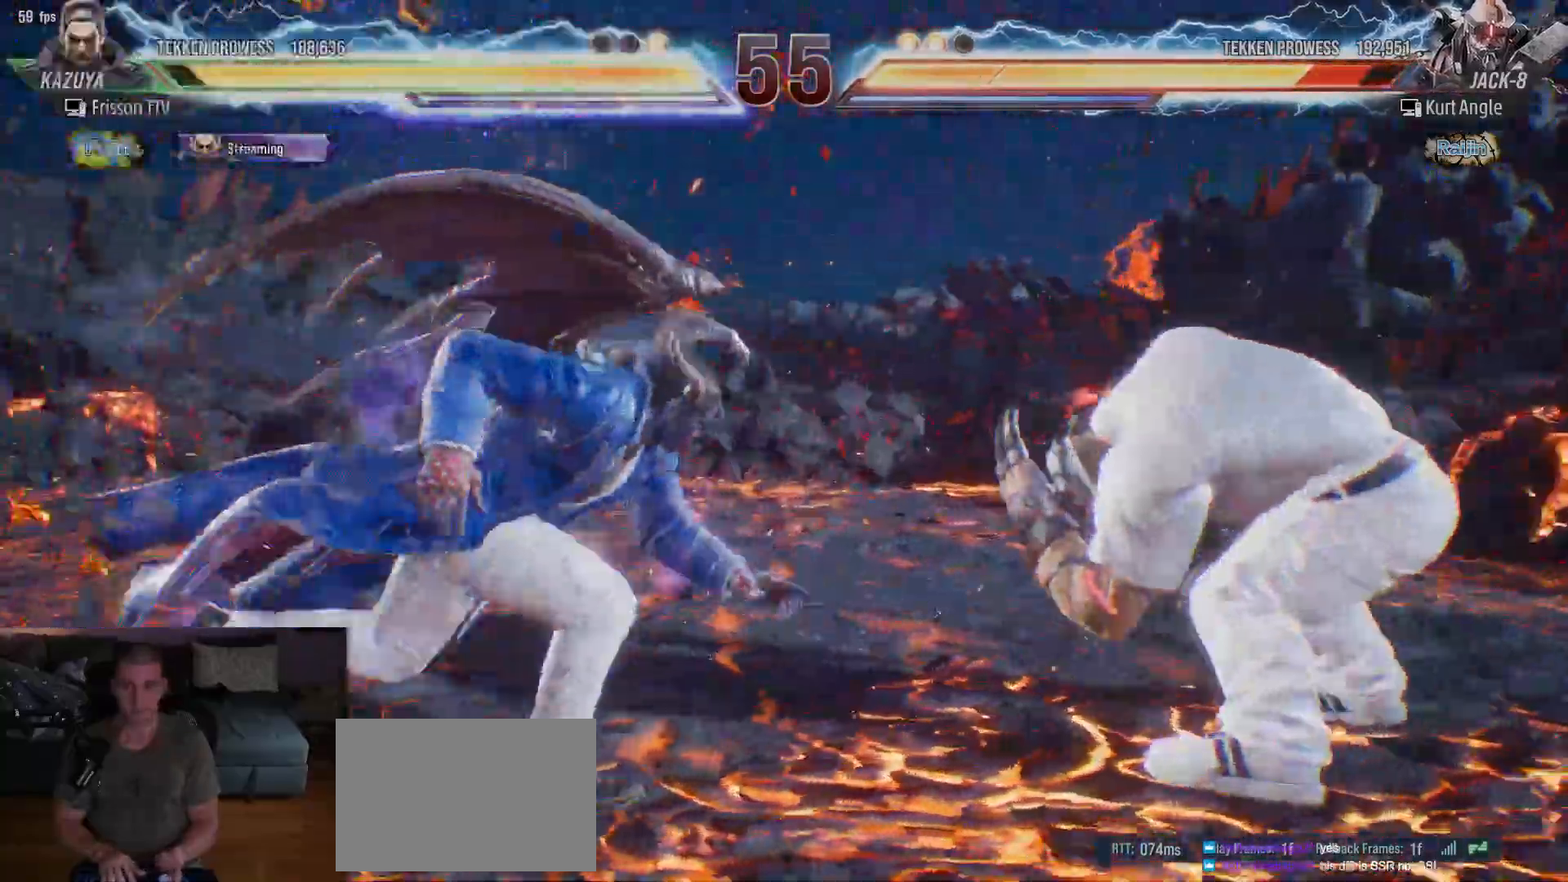
{"buttons": [], "left_stick": "center", "events": [[50, "left_stick", "right"], [100, "CIRCLE", "down"], [167, "CIRCLE", "up"], [300, "left_stick", "center"]]}
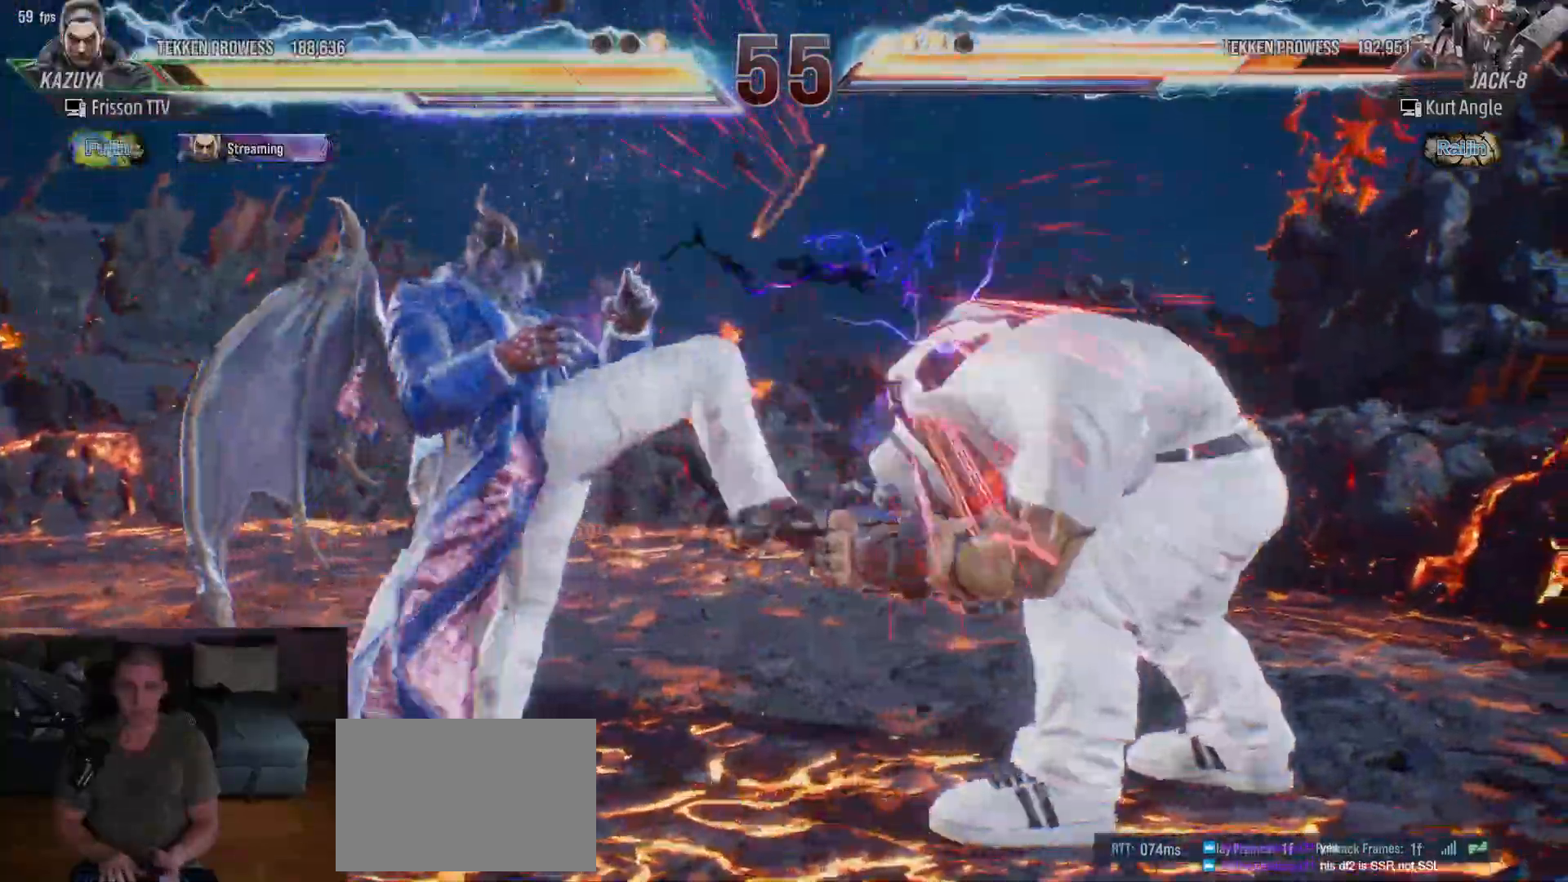
{"buttons": [], "left_stick": "center", "events": [[233, "left_stick", "down-right"], [267, "CIRCLE", "down"], [350, "CIRCLE", "up"], [383, "left_stick", "center"]]}
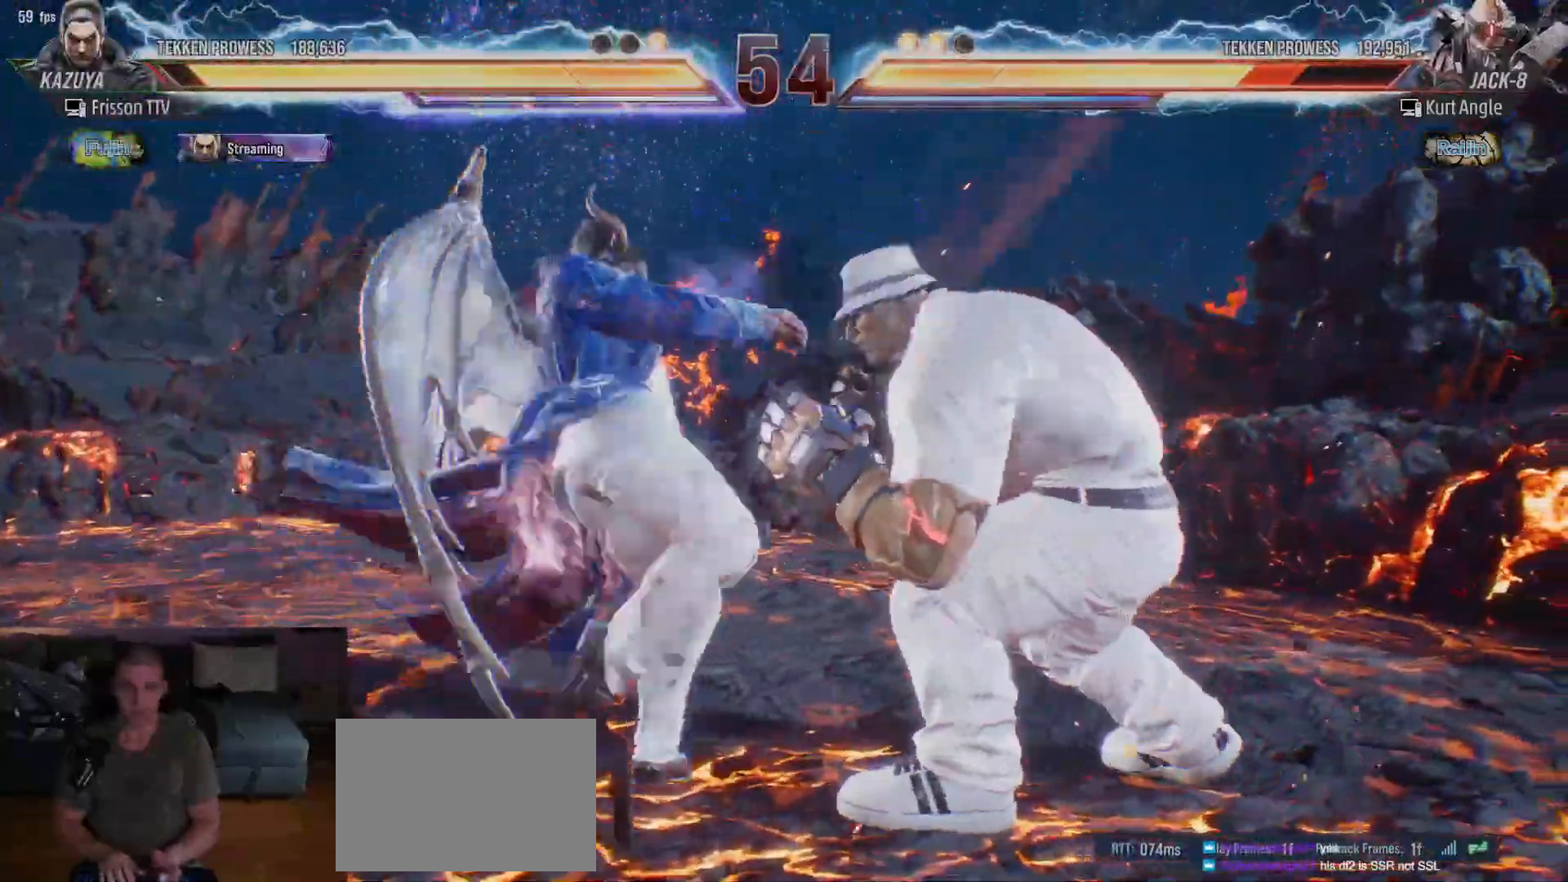
{"buttons": [], "left_stick": "down", "events": [[417, "left_stick", "down"]]}
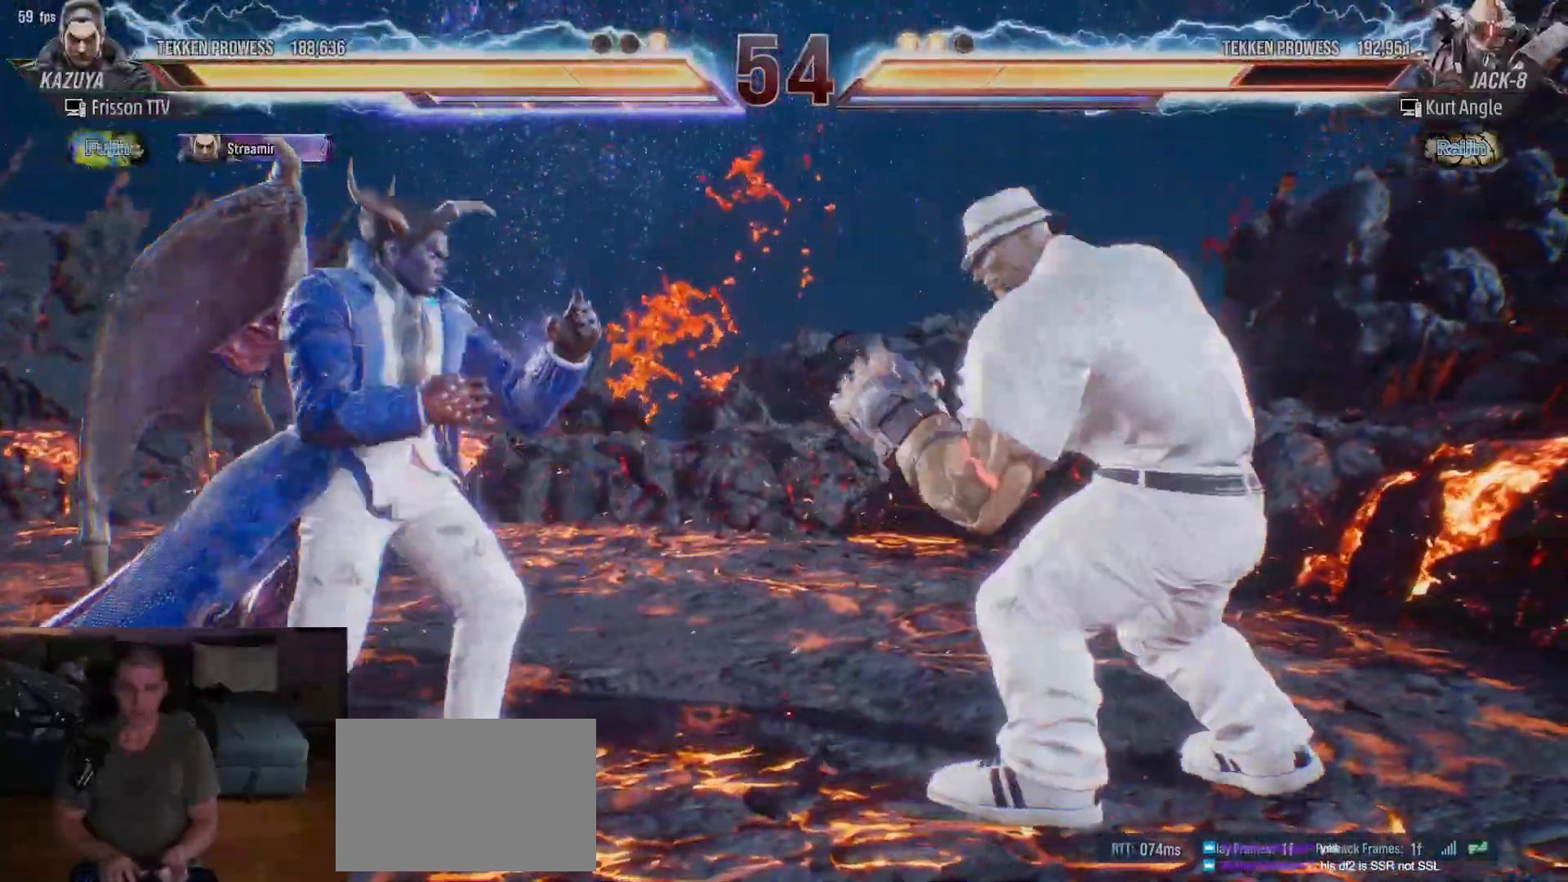
{"buttons": [], "left_stick": "left", "events": [[300, "left_stick", "center"], [367, "left_stick", "left"]]}
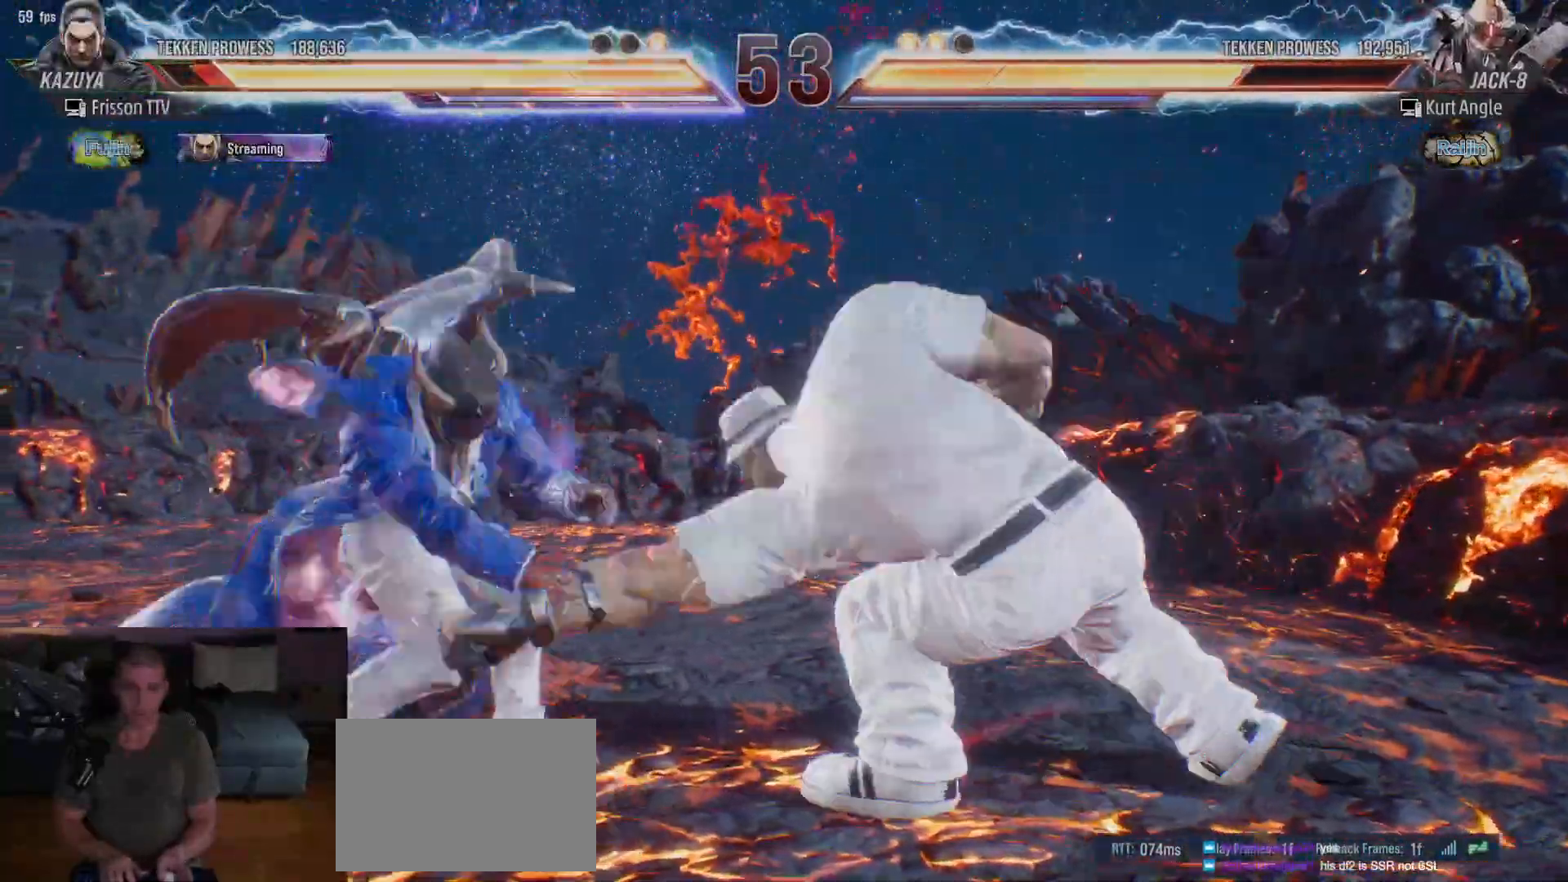
{"buttons": [], "left_stick": "left"}
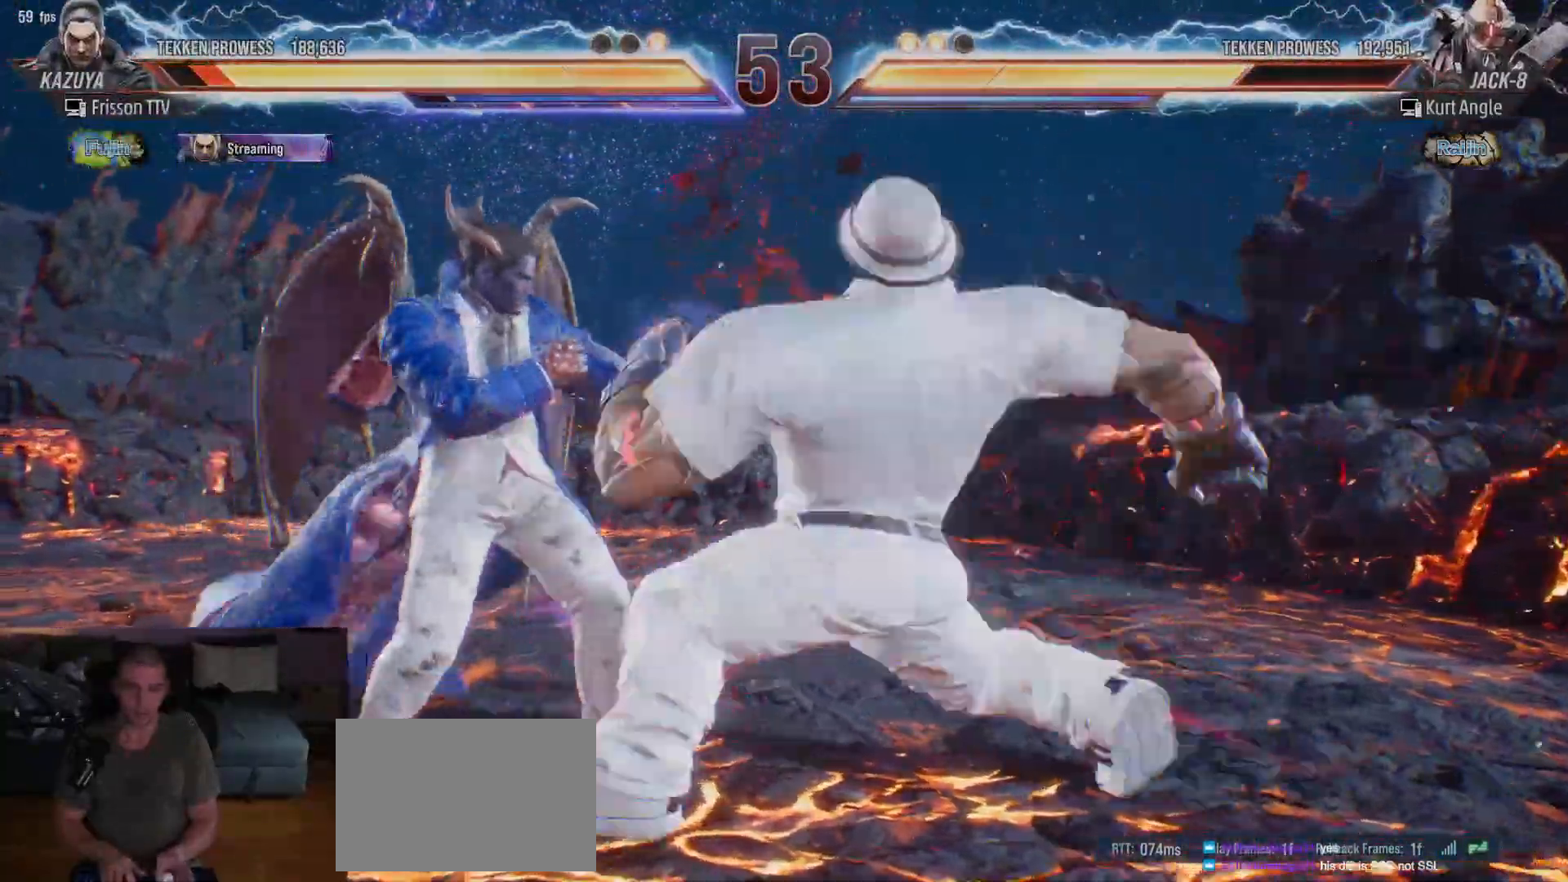
{"buttons": ["SQUARE"], "left_stick": "center", "events": [[333, "left_stick", "center"], [367, "SQUARE", "down"], [417, "SQUARE", "up"], [483, "SQUARE", "down"]]}
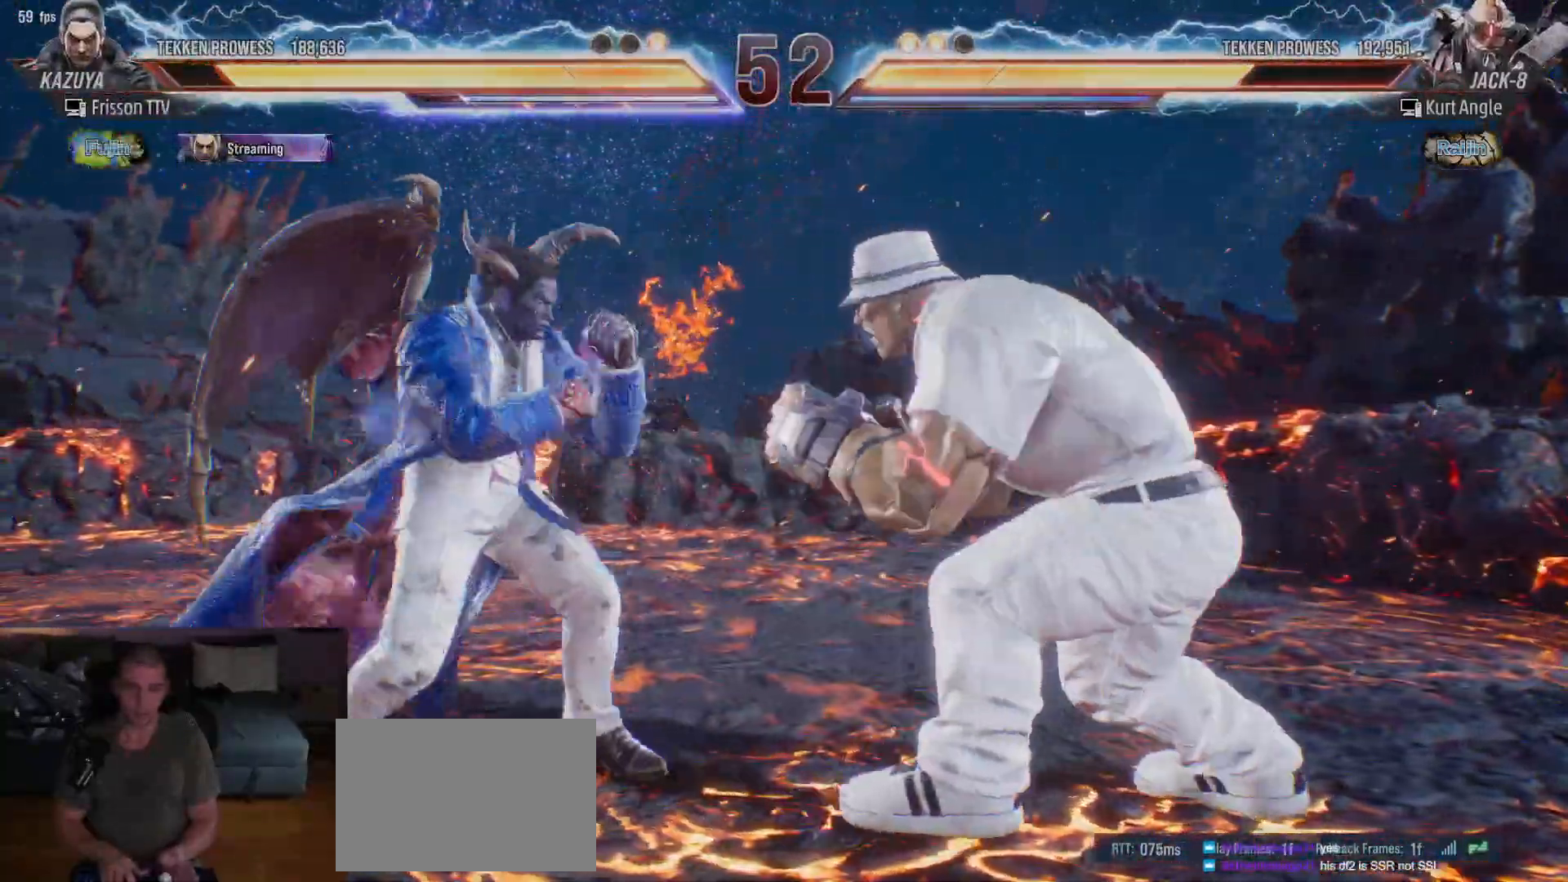
{"buttons": [], "left_stick": "center", "events": [[17, "SQUARE", "up"], [50, "SQUARE", "down"], [117, "SQUARE", "up"]]}
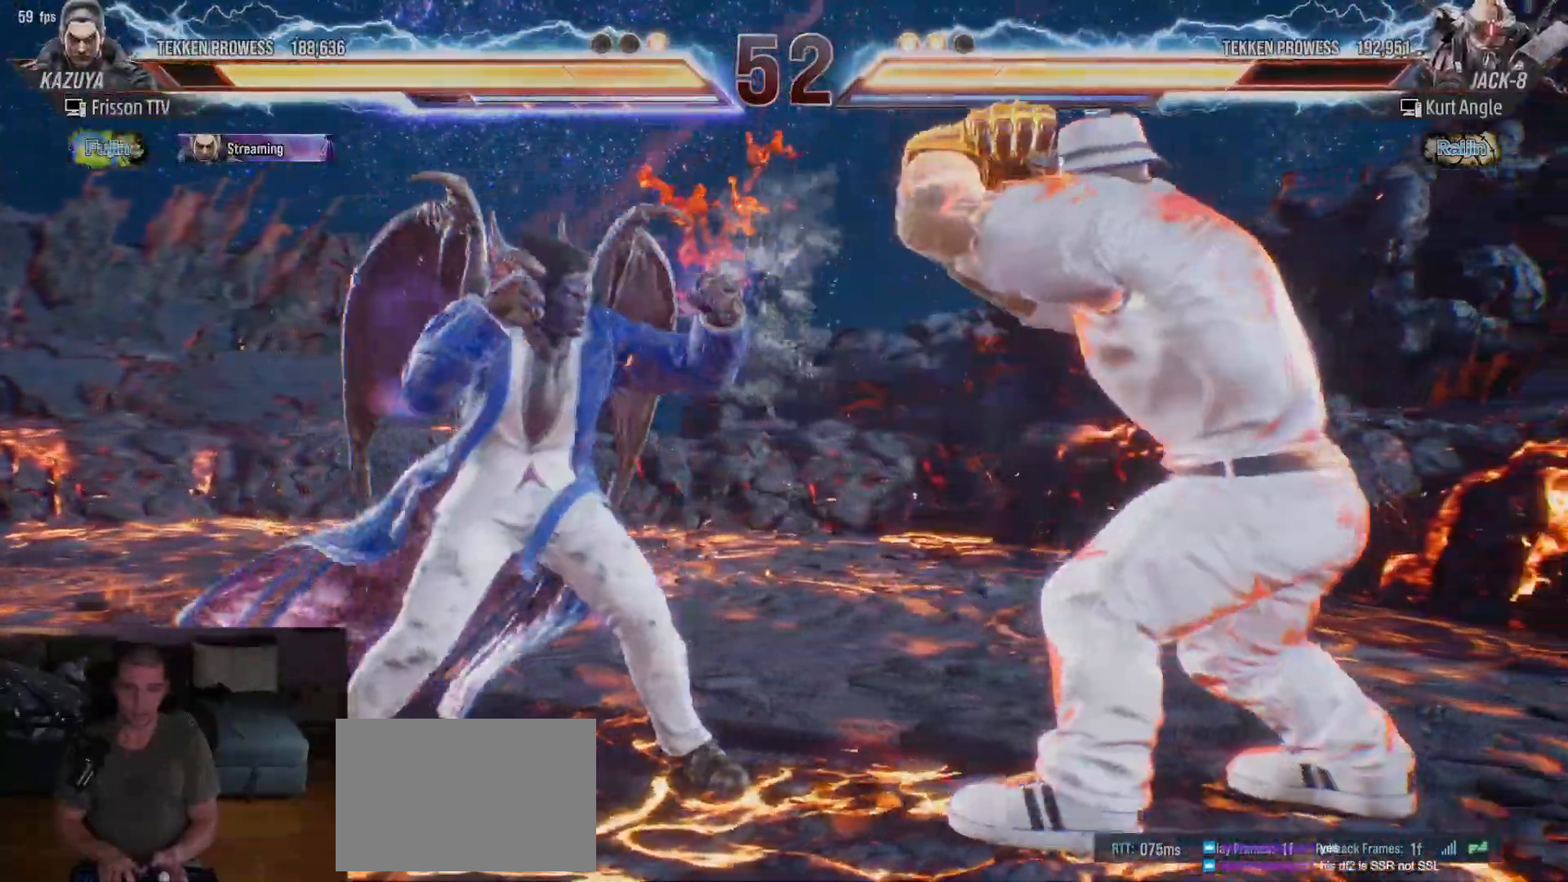
{"buttons": [], "left_stick": "center", "events": [[150, "SQUARE", "down"], [183, "SQUARE", "up"], [233, "SQUARE", "down"], [283, "SQUARE", "up"], [333, "SQUARE", "down"], [383, "SQUARE", "up"]]}
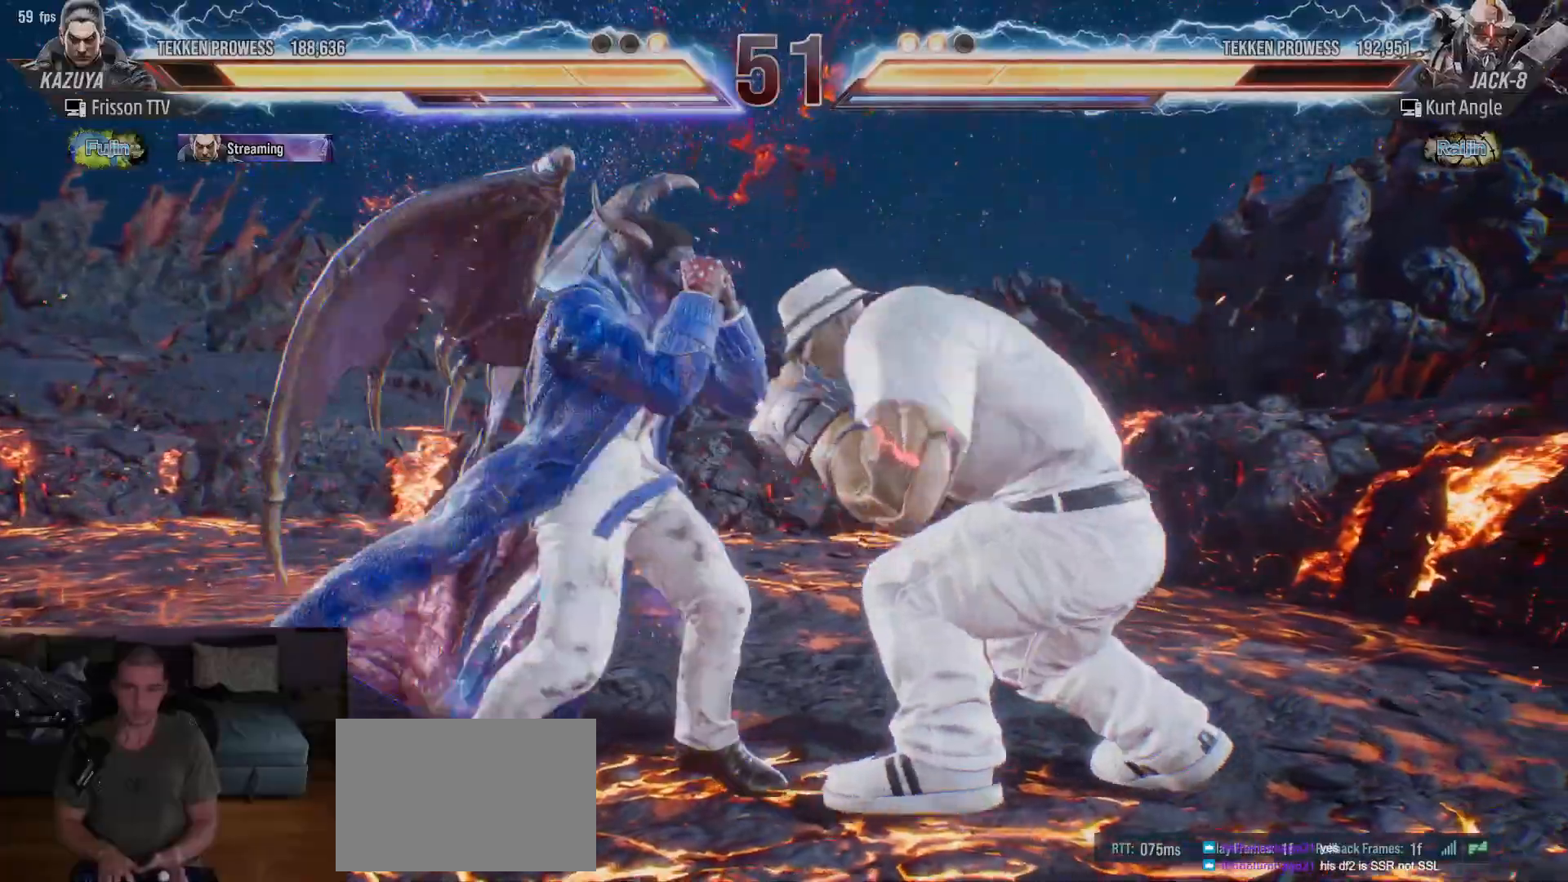
{"buttons": [], "left_stick": "left", "events": [[133, "left_stick", "left"]]}
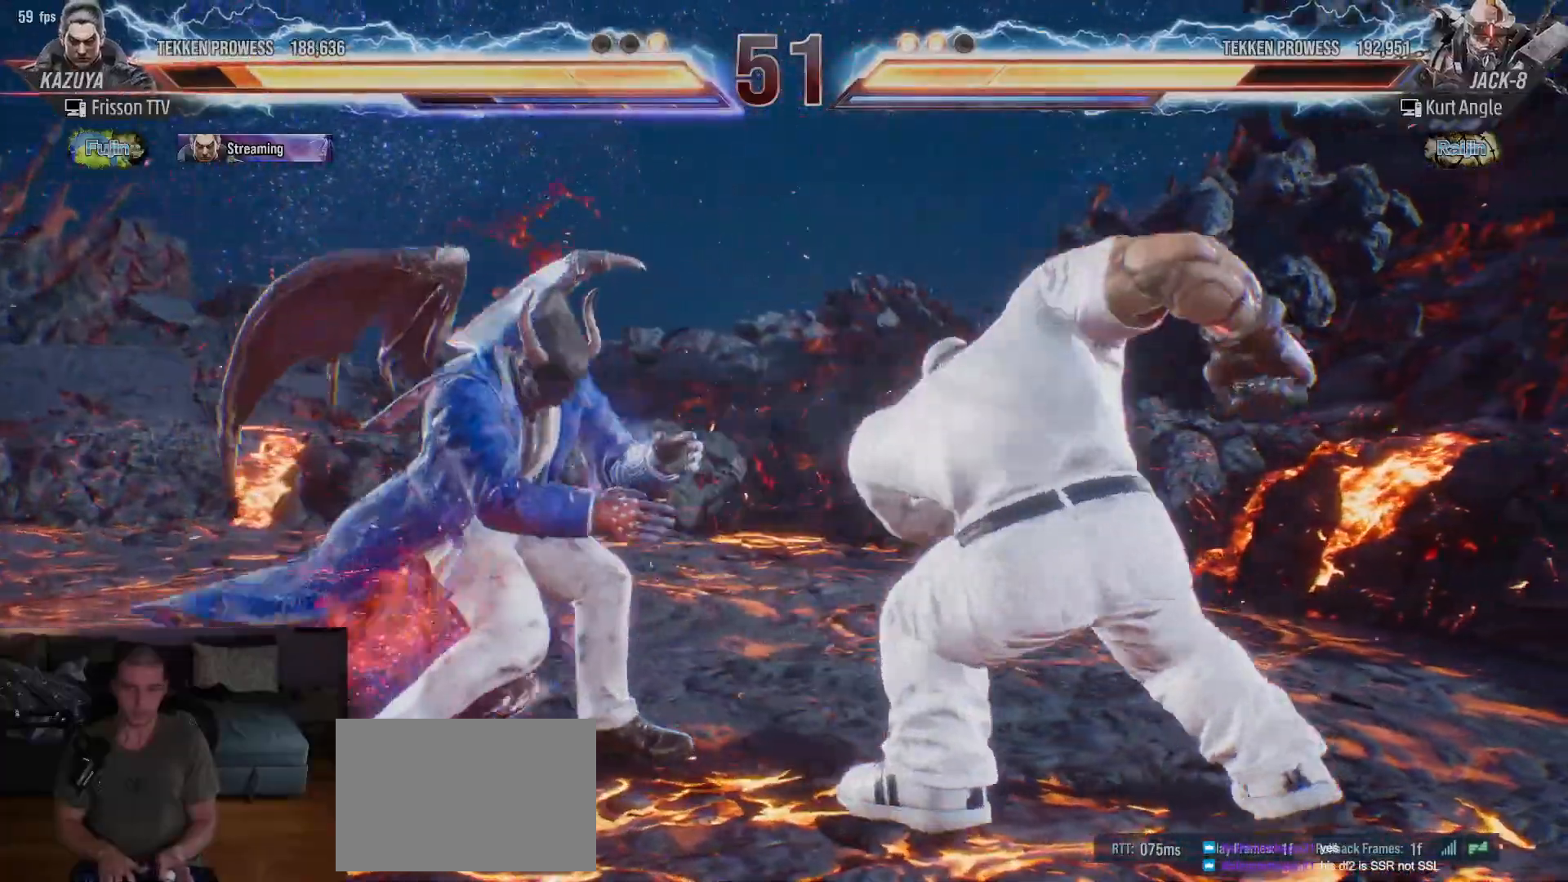
{"buttons": [], "left_stick": "left", "events": []}
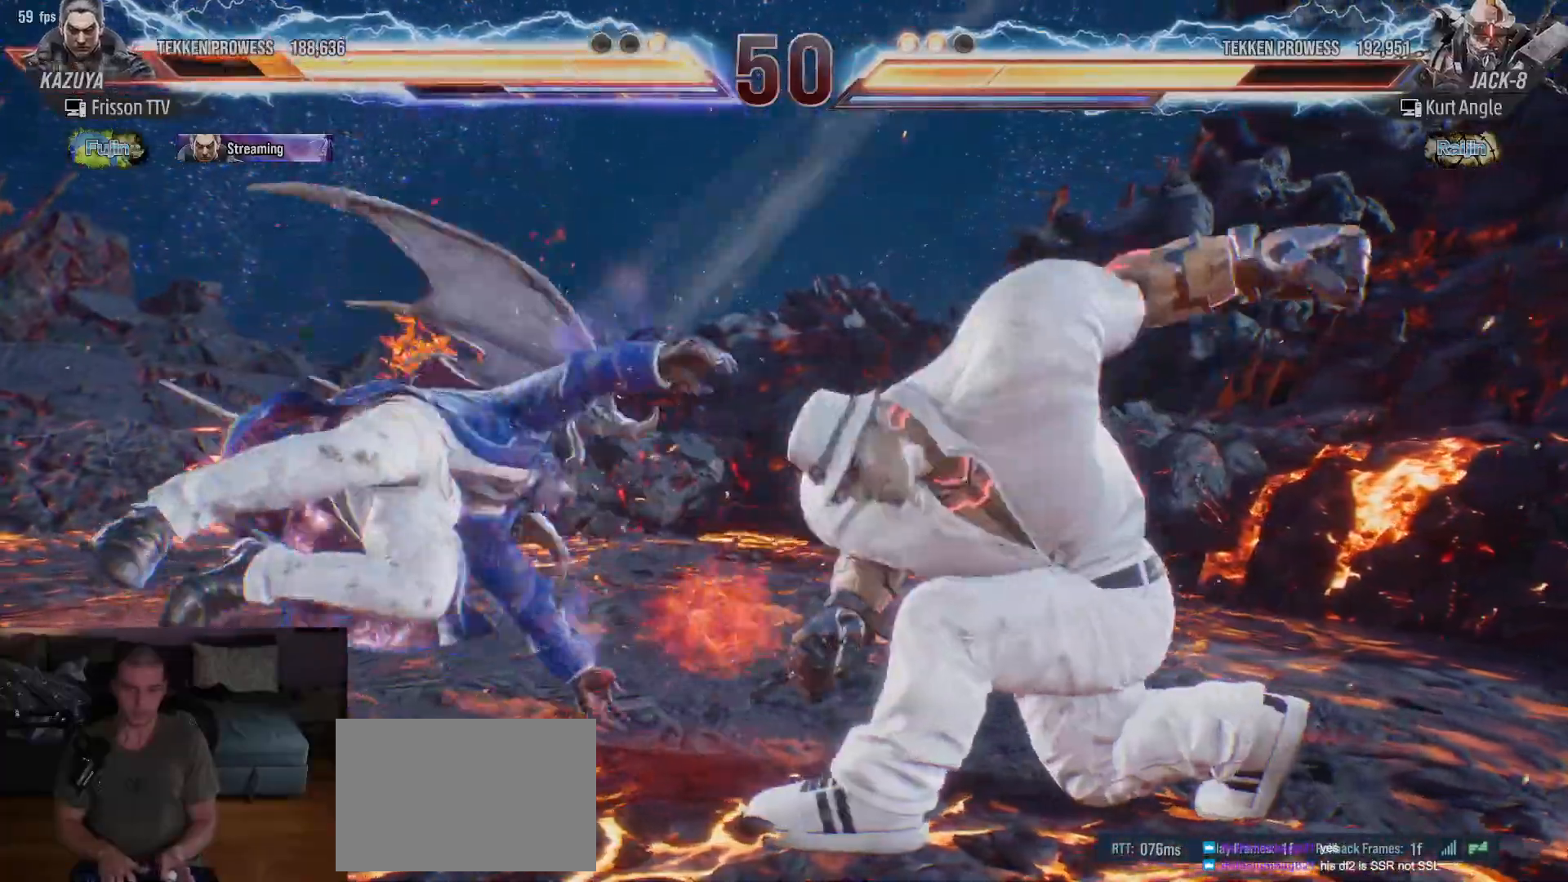
{"buttons": [], "left_stick": "left", "events": [[183, "left_stick", "center"], [233, "left_stick", "left"], [333, "left_stick", "center"], [383, "left_stick", "left"]]}
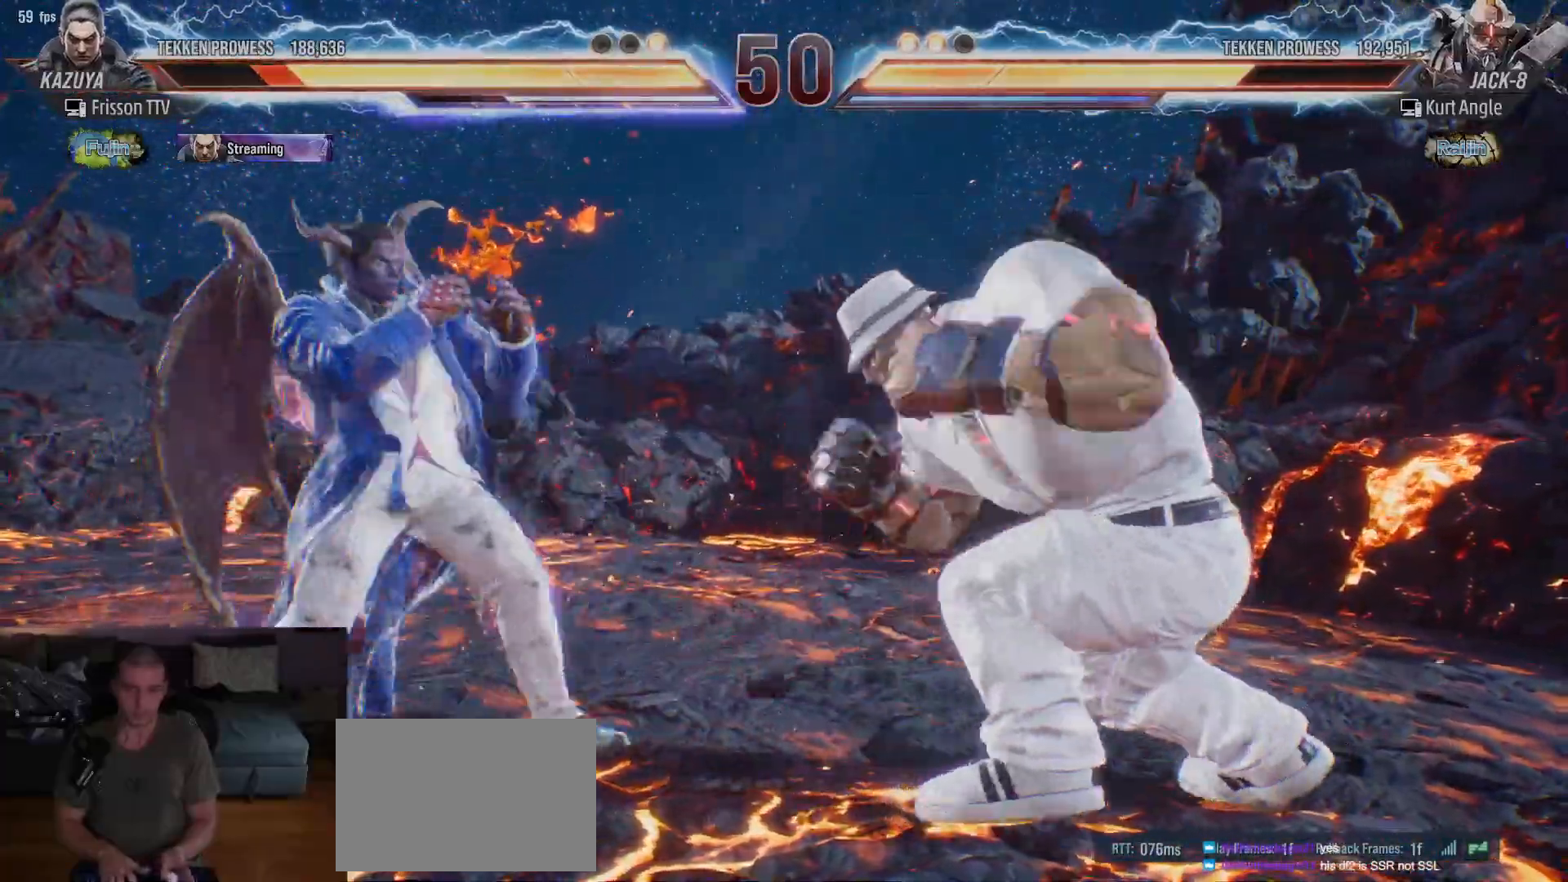
{"buttons": [], "left_stick": "left", "events": []}
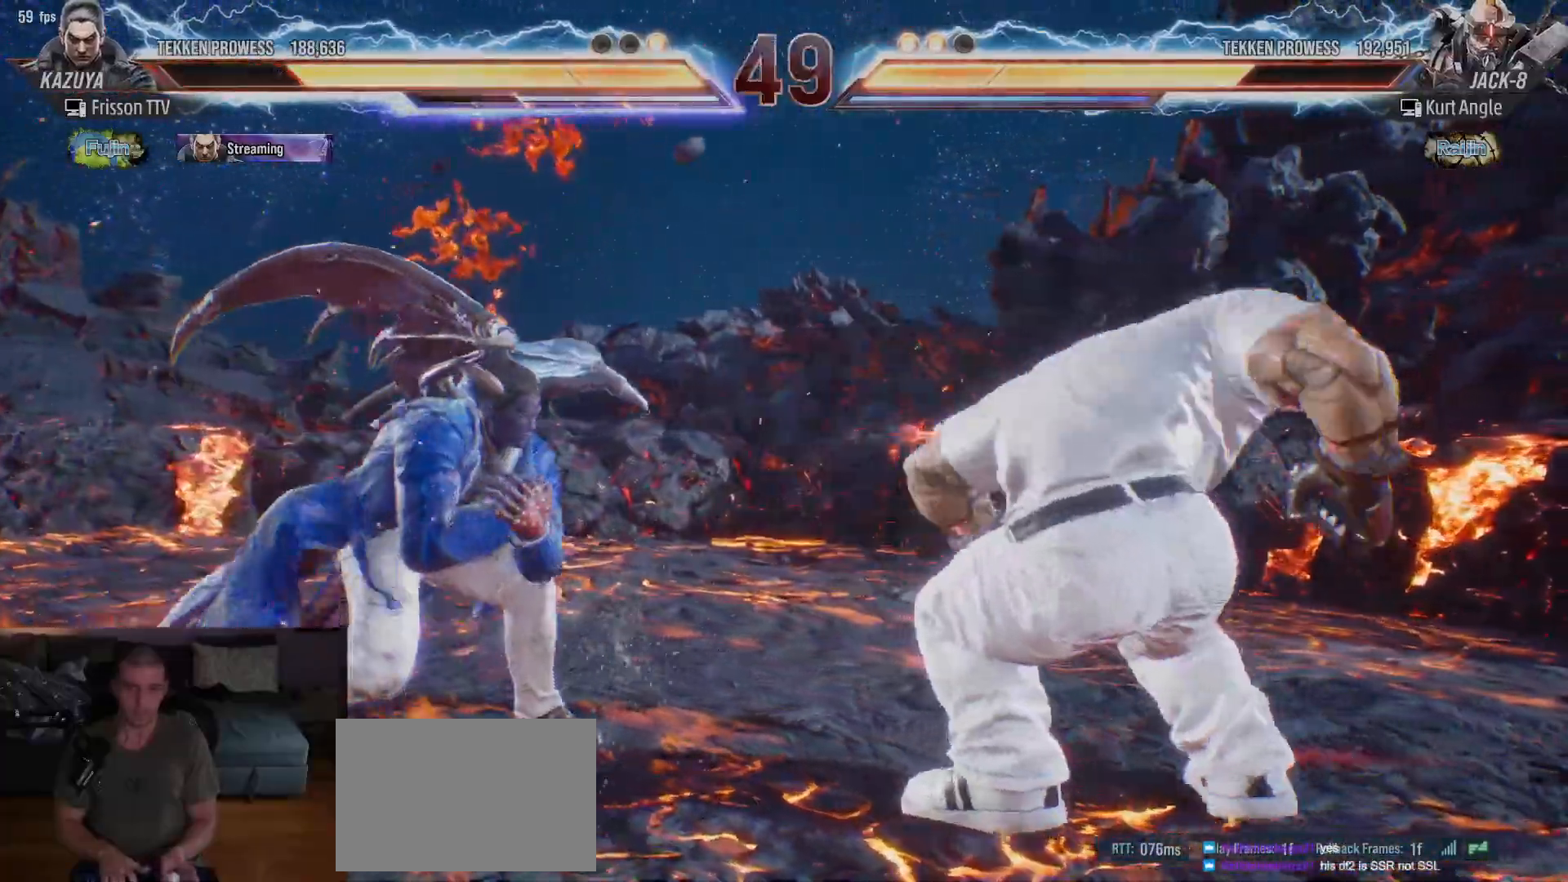
{"buttons": [], "left_stick": "center", "events": [[433, "left_stick", "center"]]}
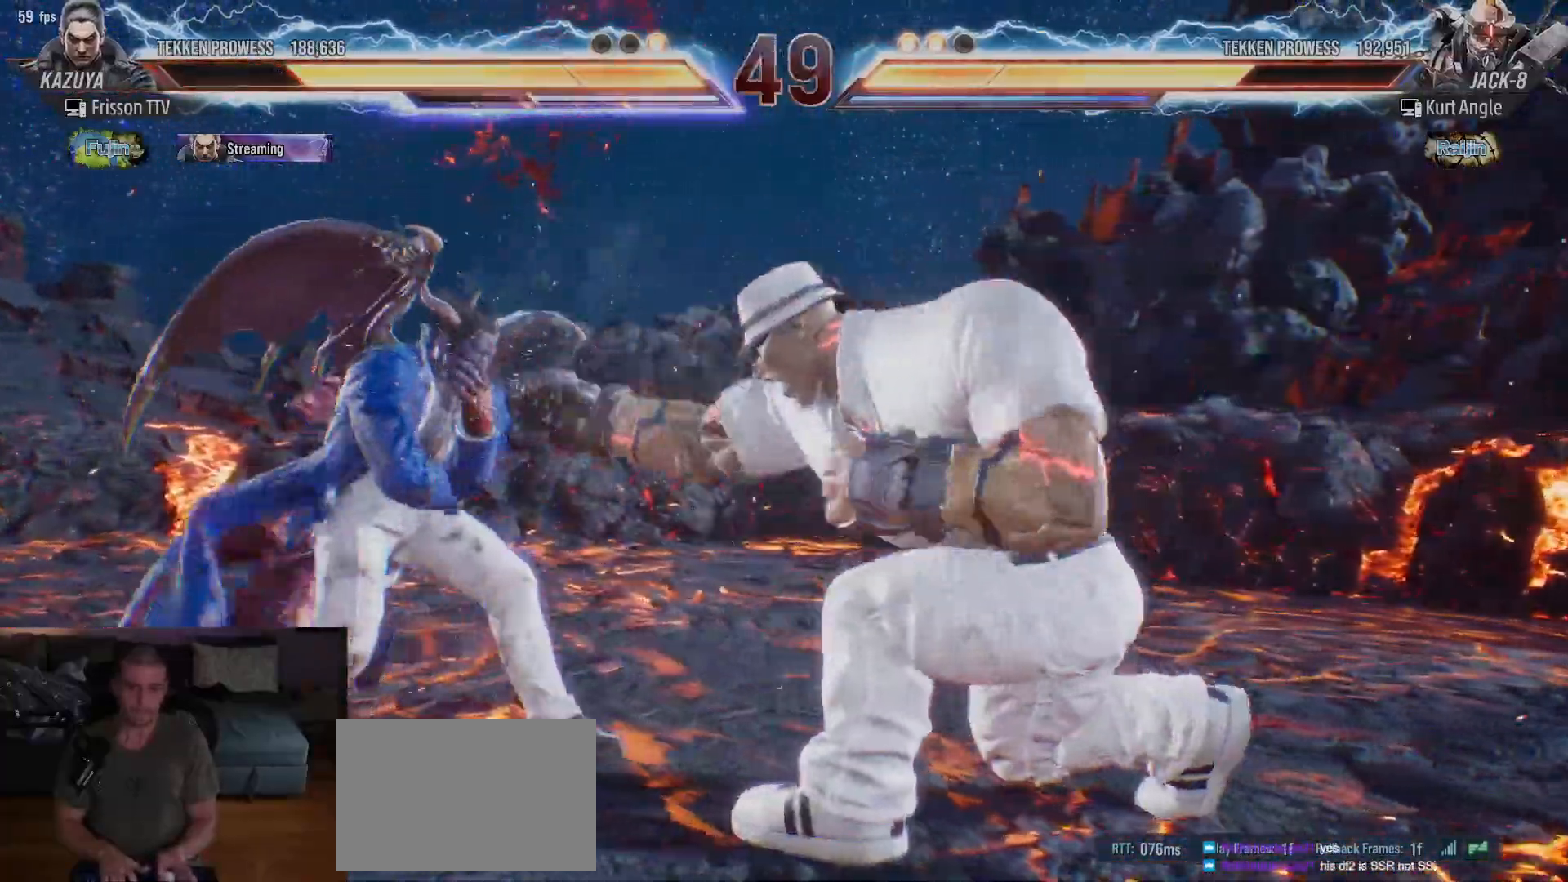
{"buttons": [], "left_stick": "center", "events": [[67, "left_stick", "right"], [117, "left_stick", "center"], [183, "left_stick", "right"], [300, "left_stick", "down"], [350, "CIRCLE", "down"], [417, "CIRCLE", "up"], [433, "left_stick", "center"], [467, "SQUARE", "down"], [500, "SQUARE", "up"]]}
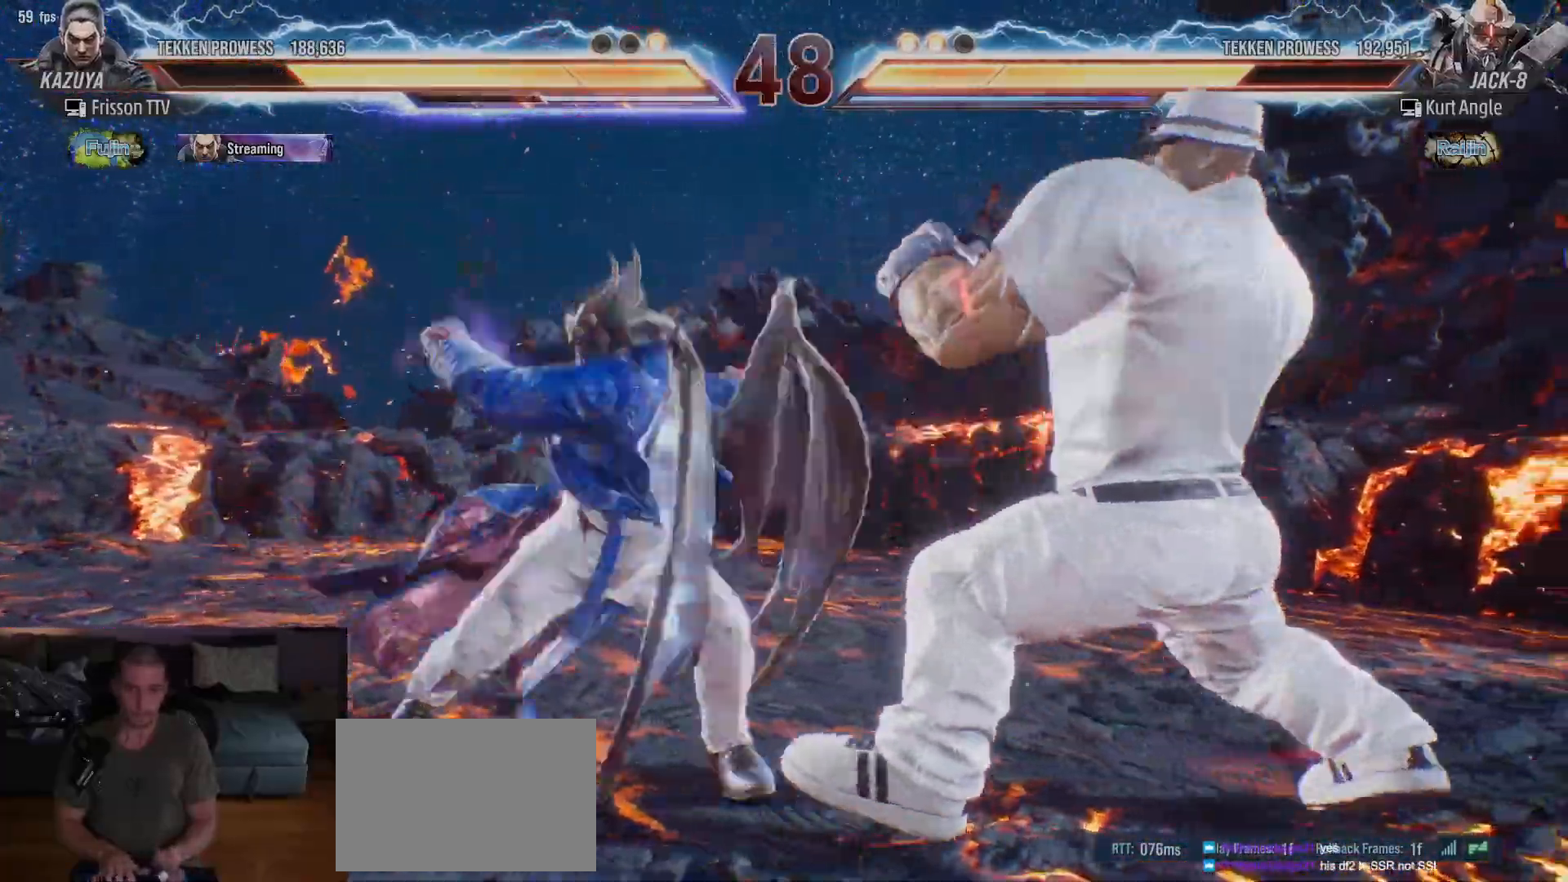
{"buttons": [], "left_stick": "center", "events": [[50, "SQUARE", "down"], [83, "SQUARE", "up"], [150, "SQUARE", "down"], [183, "SQUARE", "up"], [250, "SQUARE", "down"], [283, "SQUARE", "up"], [350, "SQUARE", "down"], [400, "SQUARE", "up"], [433, "SQUARE", "down"], [500, "SQUARE", "up"]]}